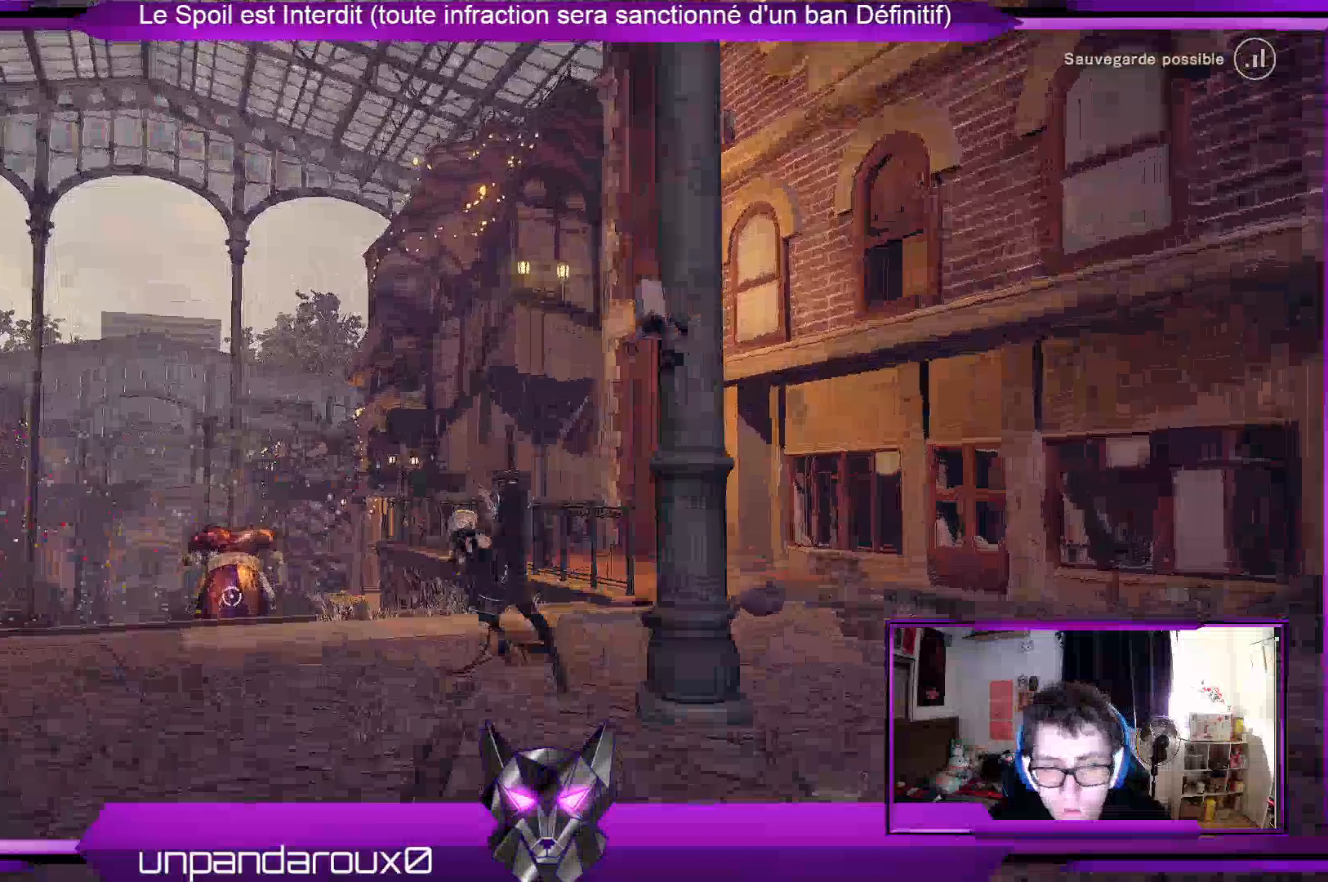
Gameplay with a controller (Xbox layout); each line is a JSON object with the inputs held at the frame after it. "events" lists button and stick changes between this image and that frame as [ms after this image, input, new state], when the widget could be followed in between.
{"buttons": [], "left_stick": "up", "right_stick": "center", "events": [[333, "right_stick", "center"]]}
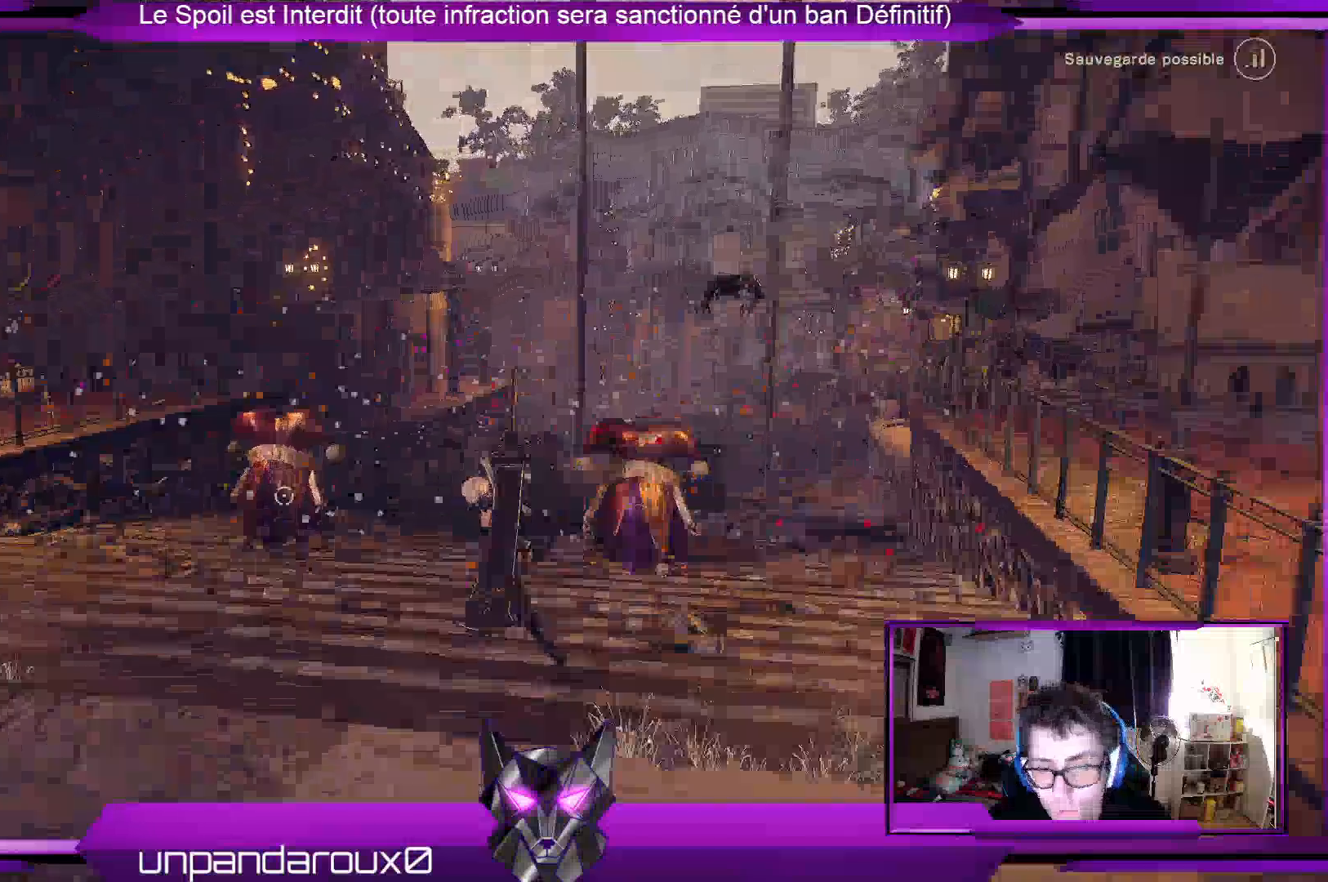
{"buttons": [], "left_stick": "up", "right_stick": "center", "events": []}
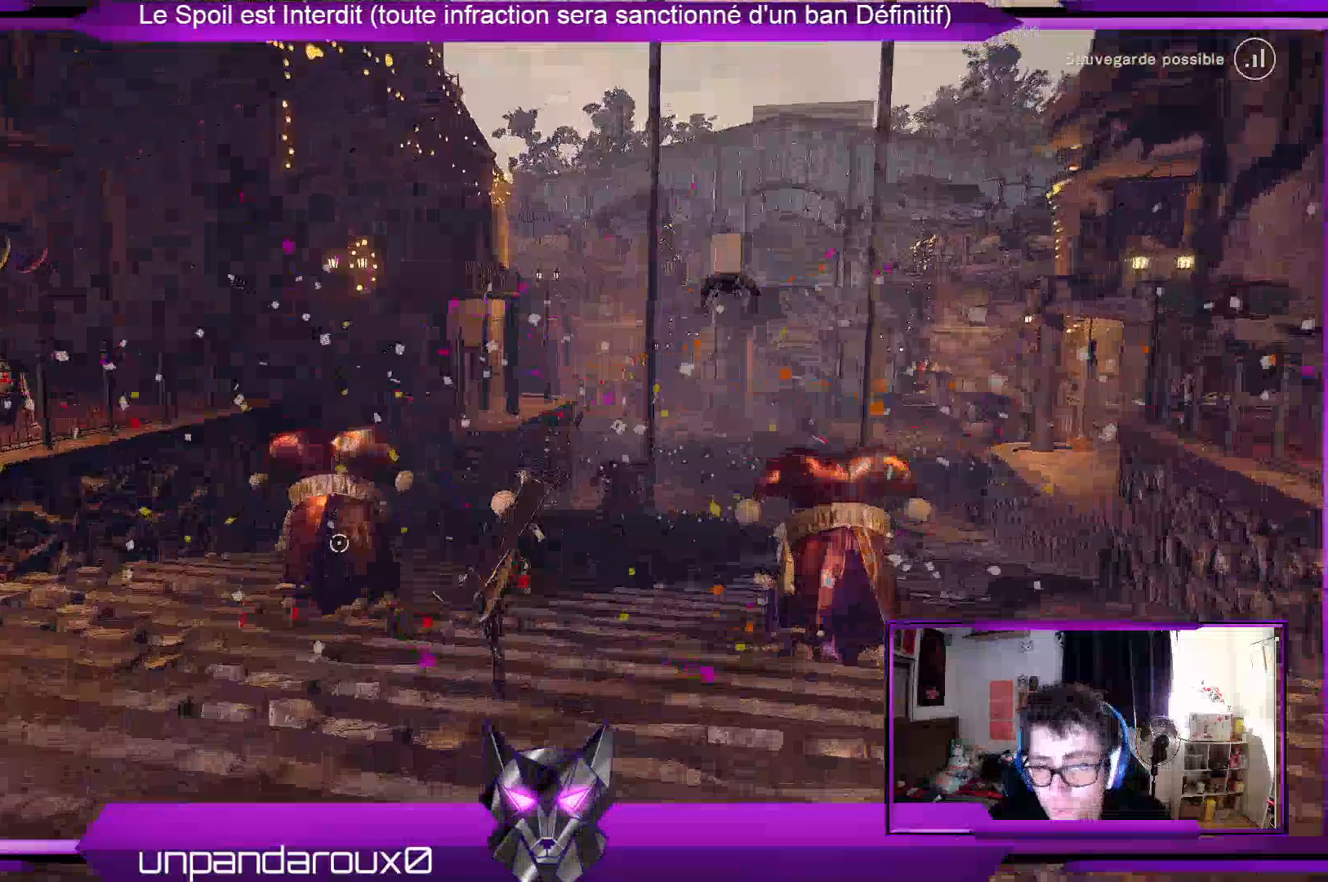
{"buttons": [], "left_stick": "up", "right_stick": "center", "events": []}
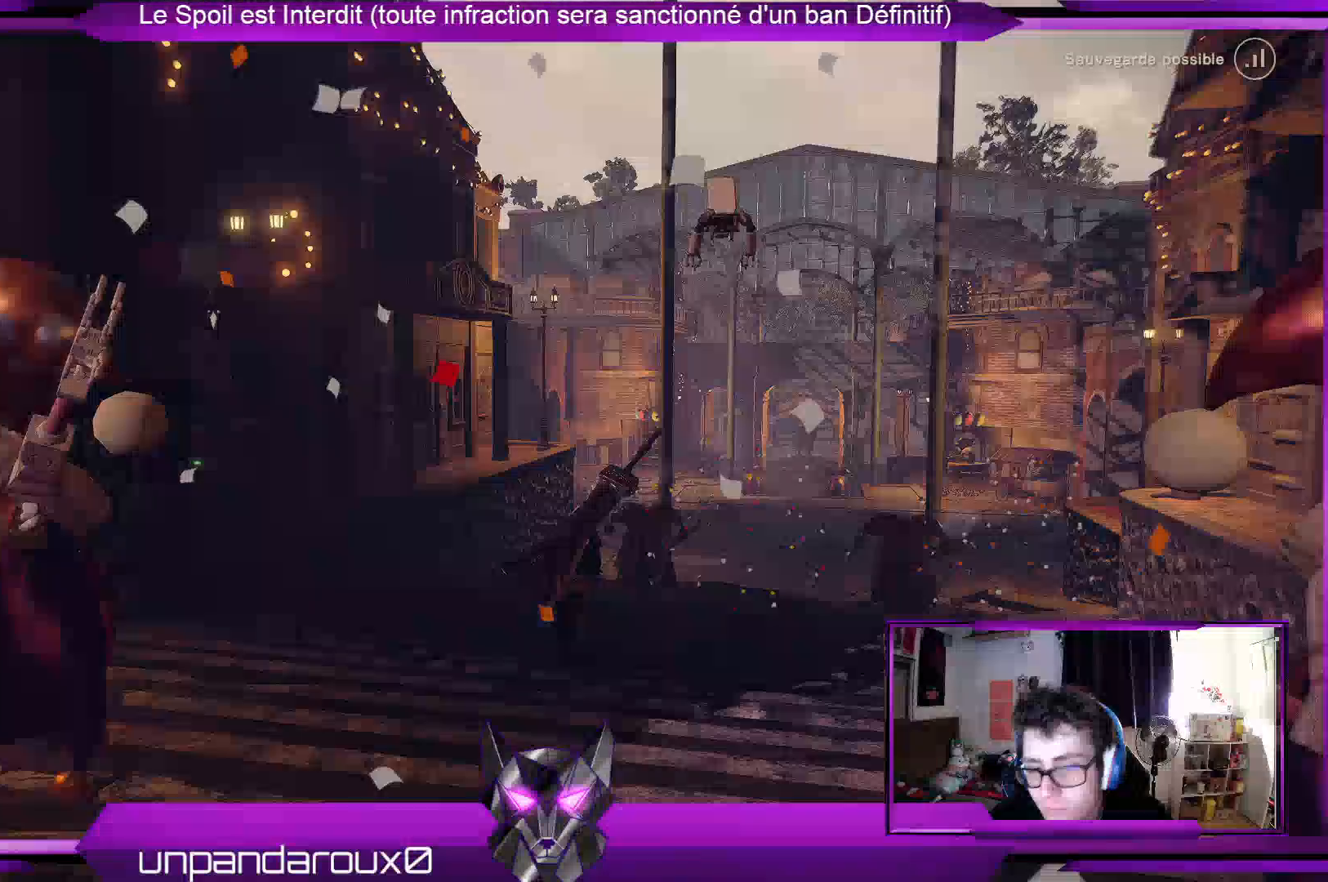
{"buttons": [], "left_stick": "up", "right_stick": "center", "events": []}
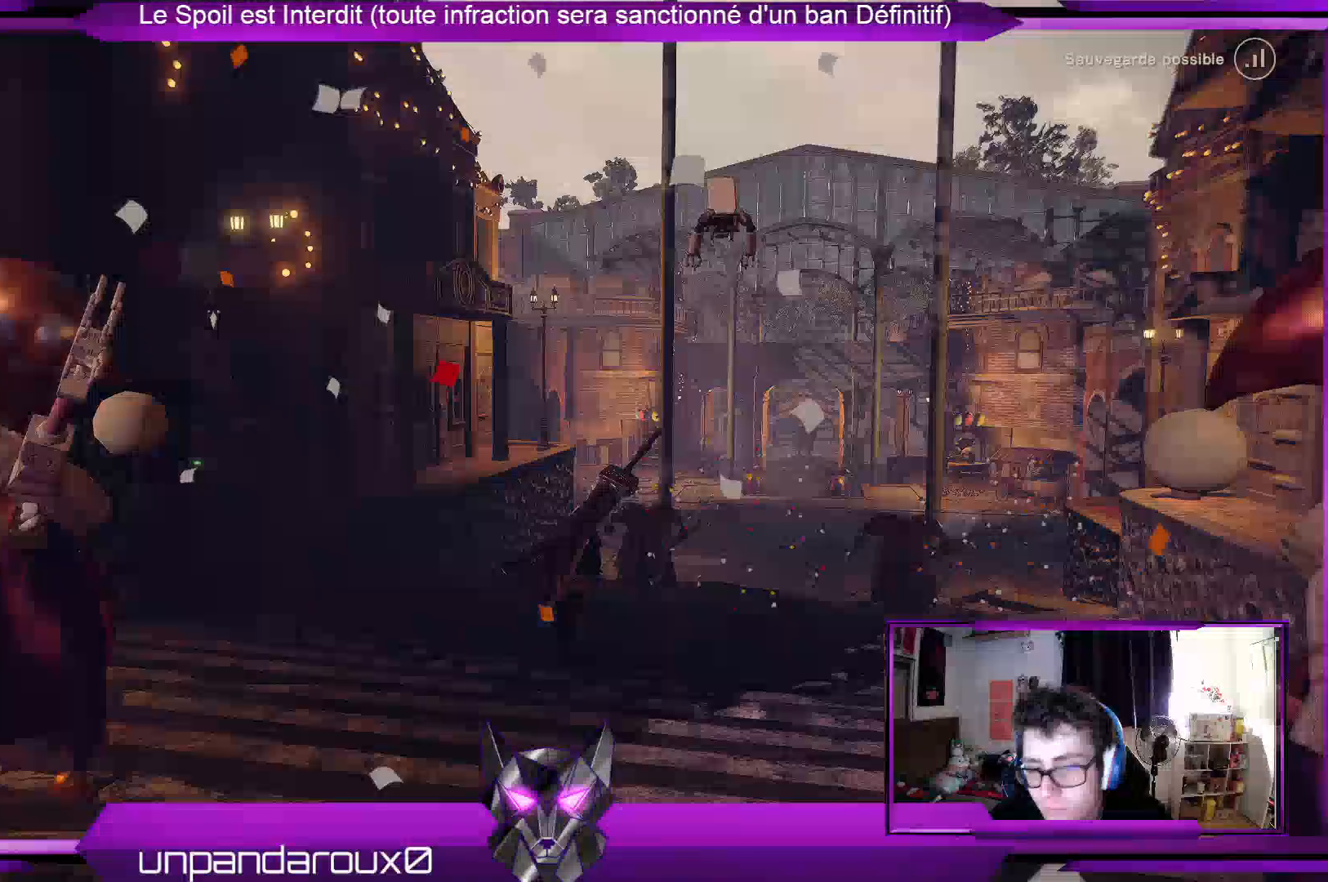
{"buttons": [], "left_stick": "up", "right_stick": "center", "events": []}
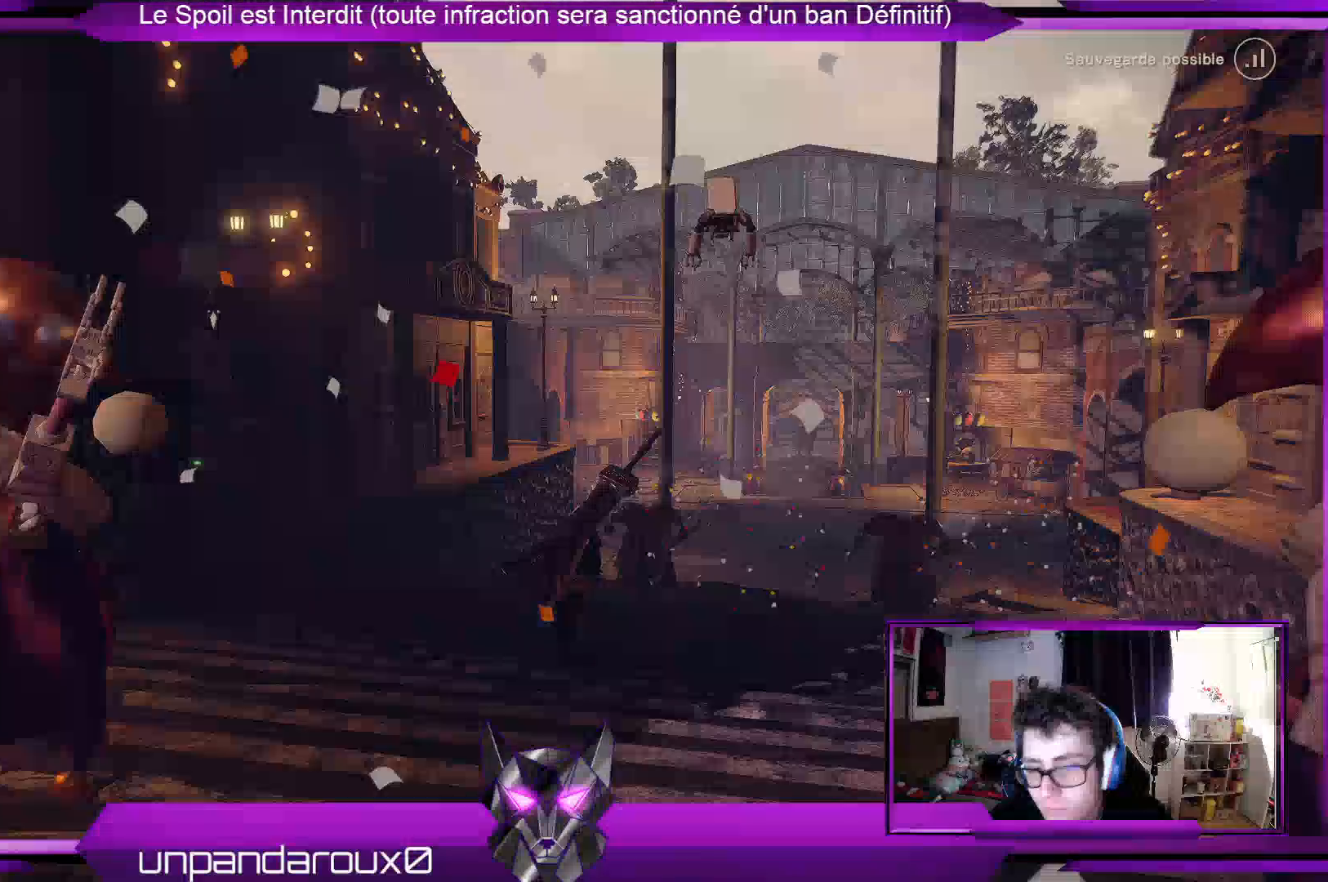
{"buttons": [], "left_stick": "up", "right_stick": "center", "events": []}
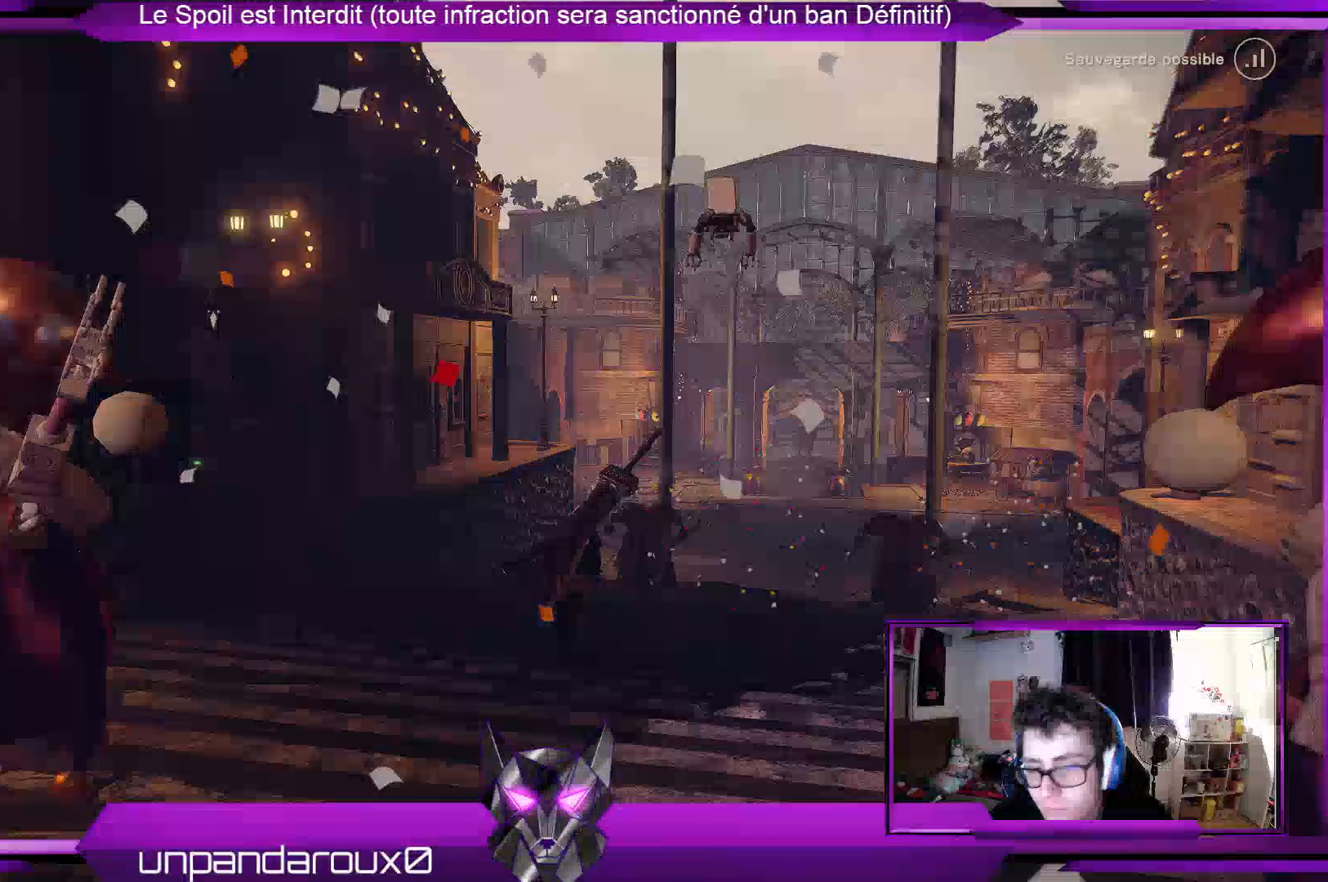
{"buttons": [], "left_stick": "up", "right_stick": "center", "events": []}
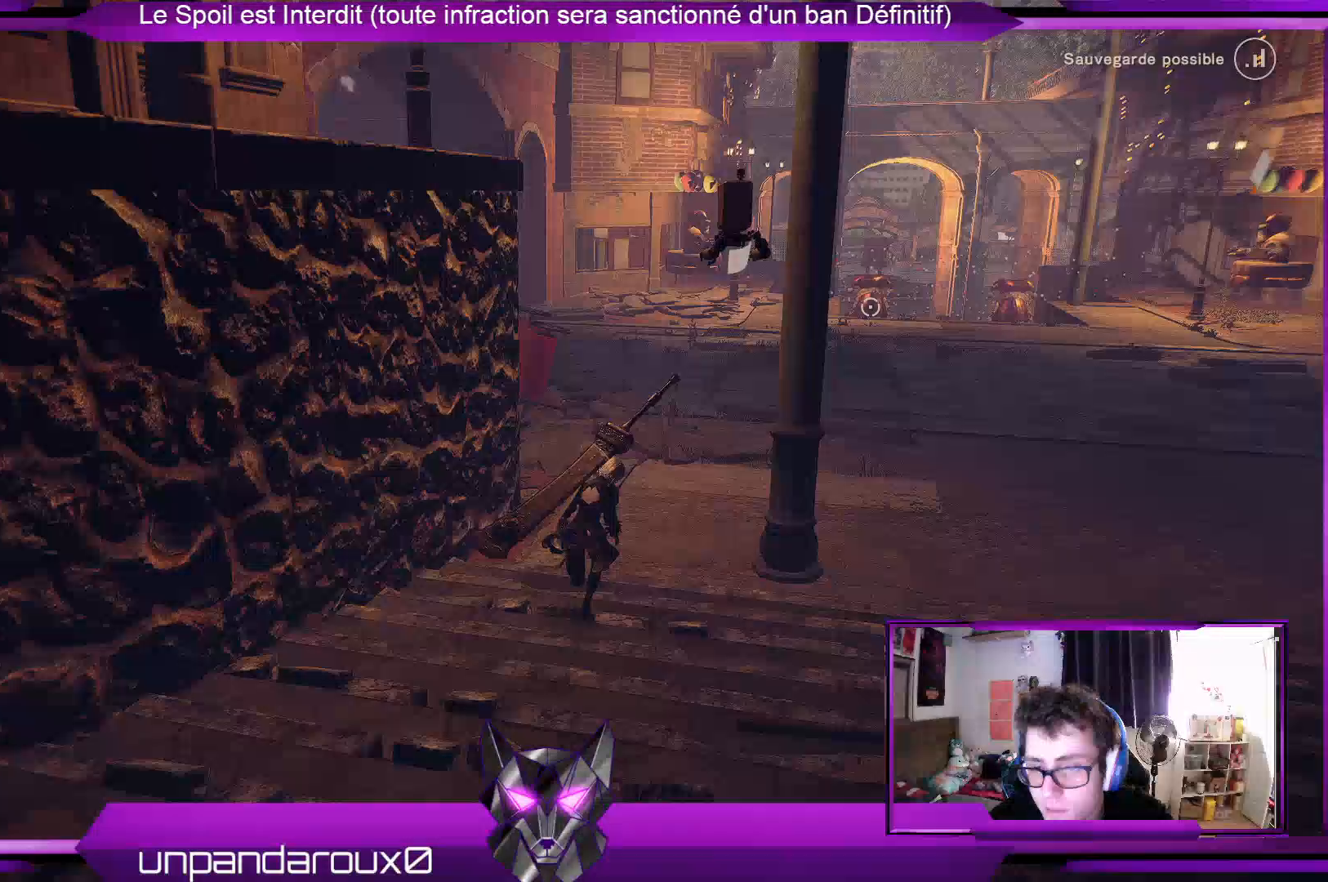
{"buttons": [], "left_stick": "up", "right_stick": "left", "events": [[367, "right_stick", "left"]]}
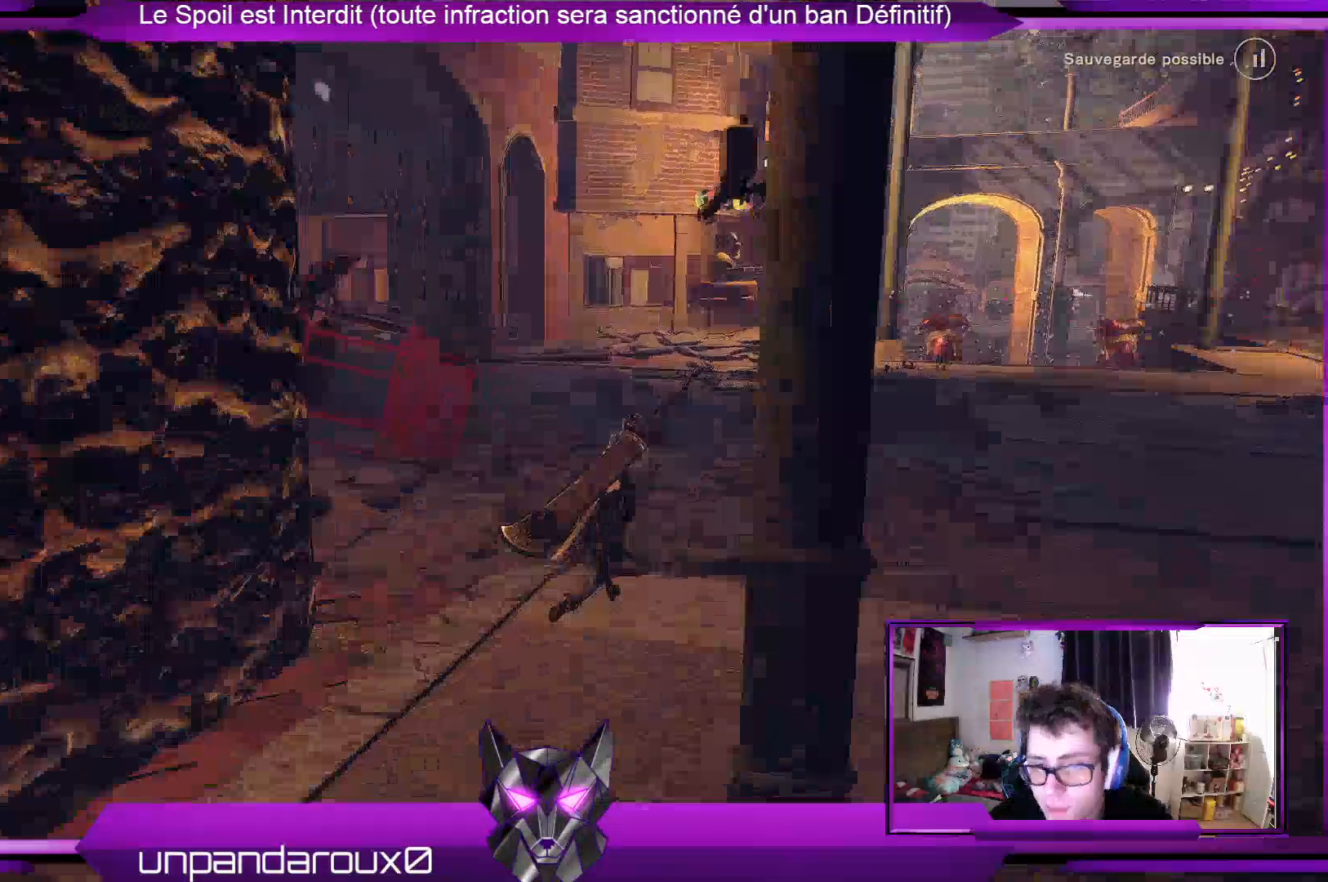
{"buttons": [], "left_stick": "up", "right_stick": "center", "events": [[333, "right_stick", "center"]]}
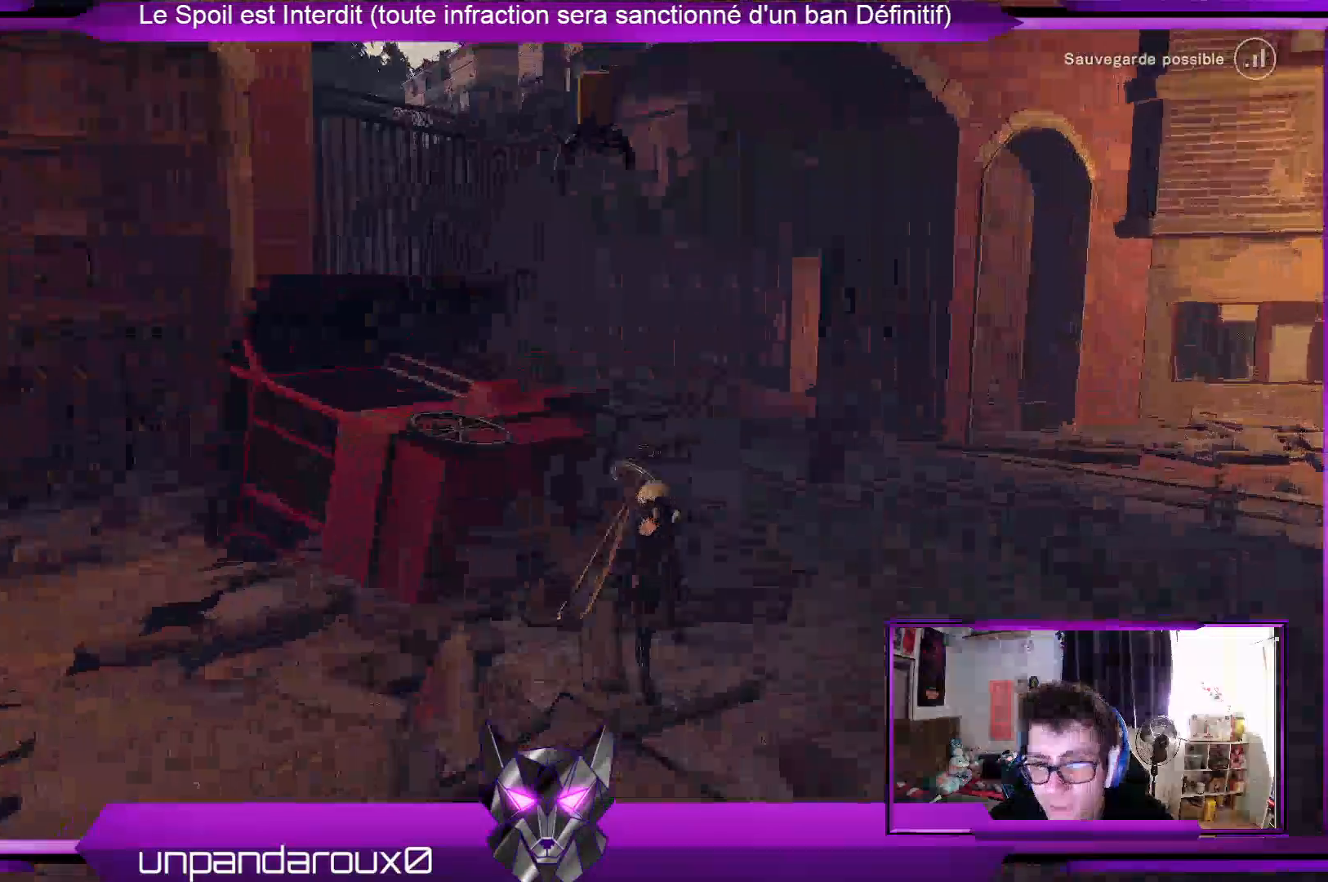
{"buttons": [], "left_stick": "up", "right_stick": "center", "events": [[267, "right_stick", "left"], [500, "right_stick", "center"]]}
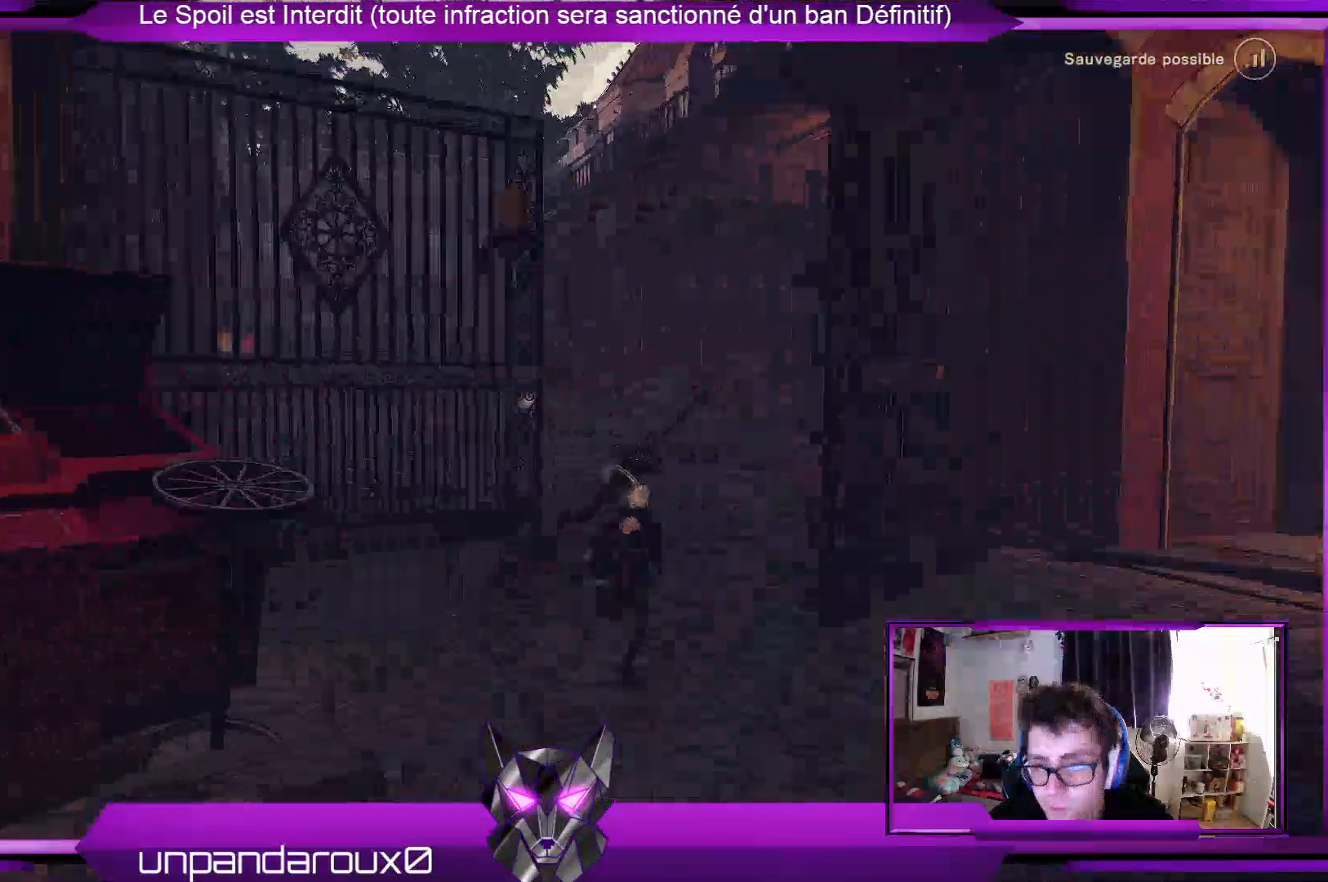
{"buttons": [], "left_stick": "up", "right_stick": "center", "events": [[233, "right_stick", "left"], [467, "right_stick", "center"]]}
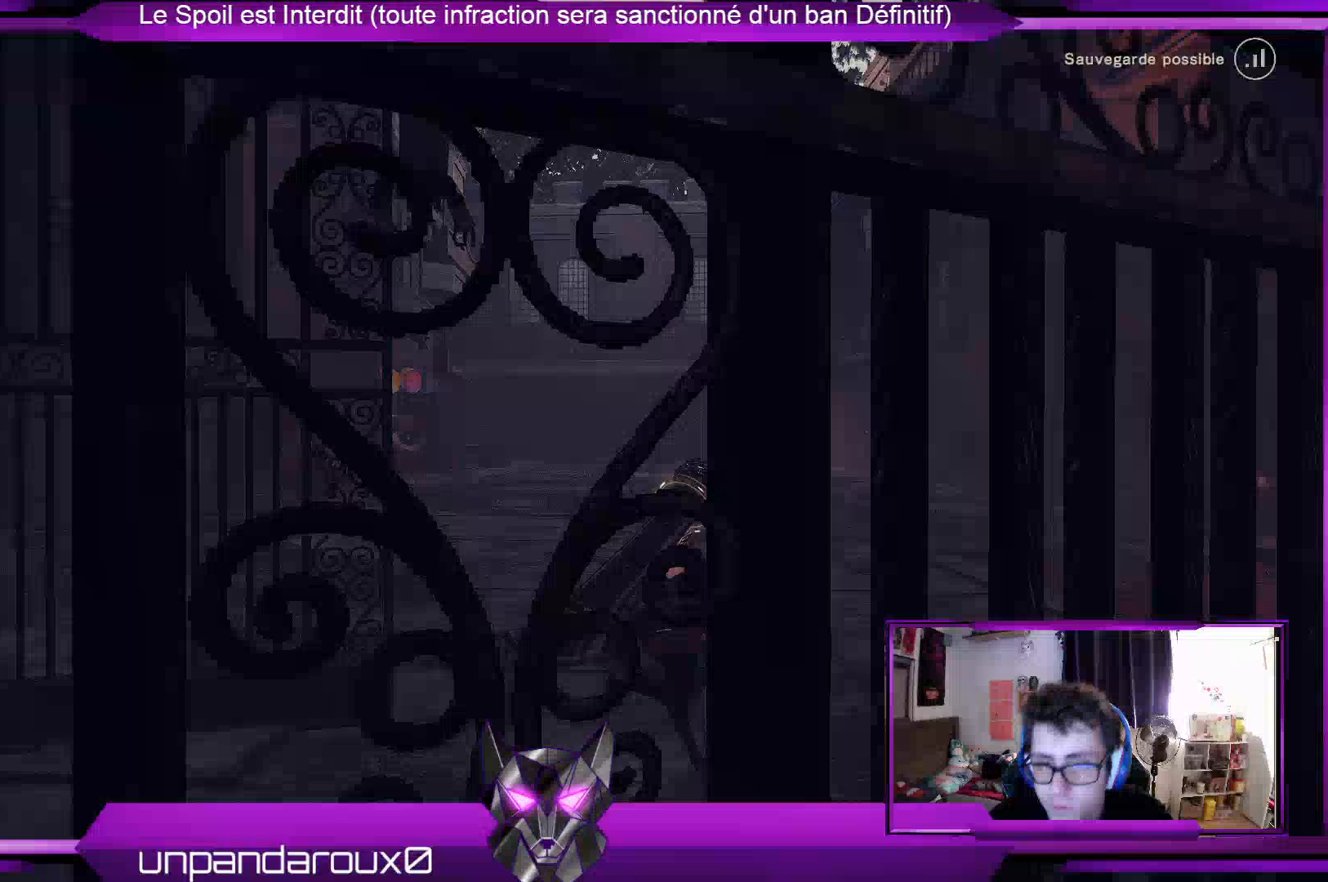
{"buttons": [], "left_stick": "up", "right_stick": "center", "events": [[200, "right_stick", "left"], [433, "right_stick", "center"]]}
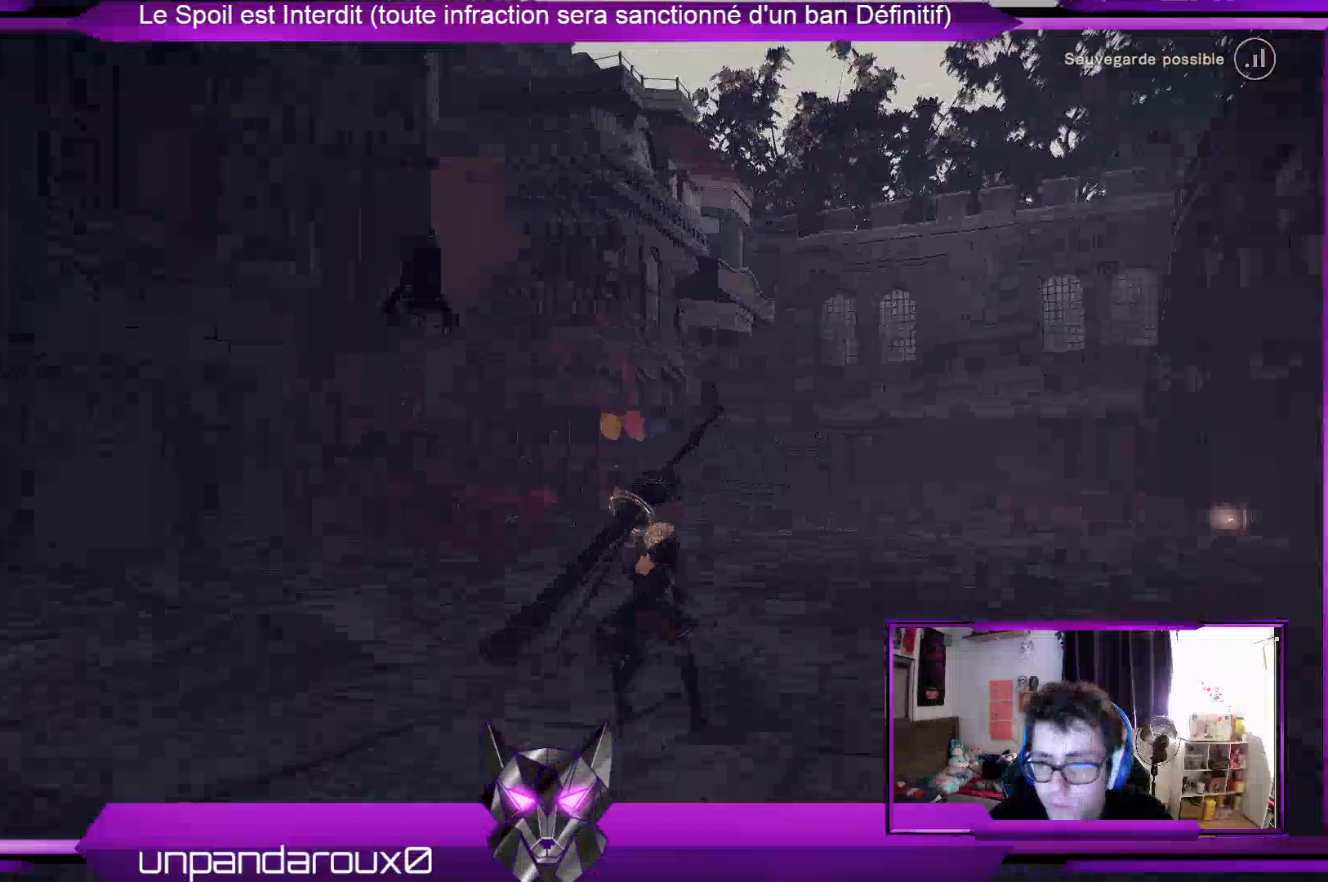
{"buttons": [], "left_stick": "up", "right_stick": "center", "events": []}
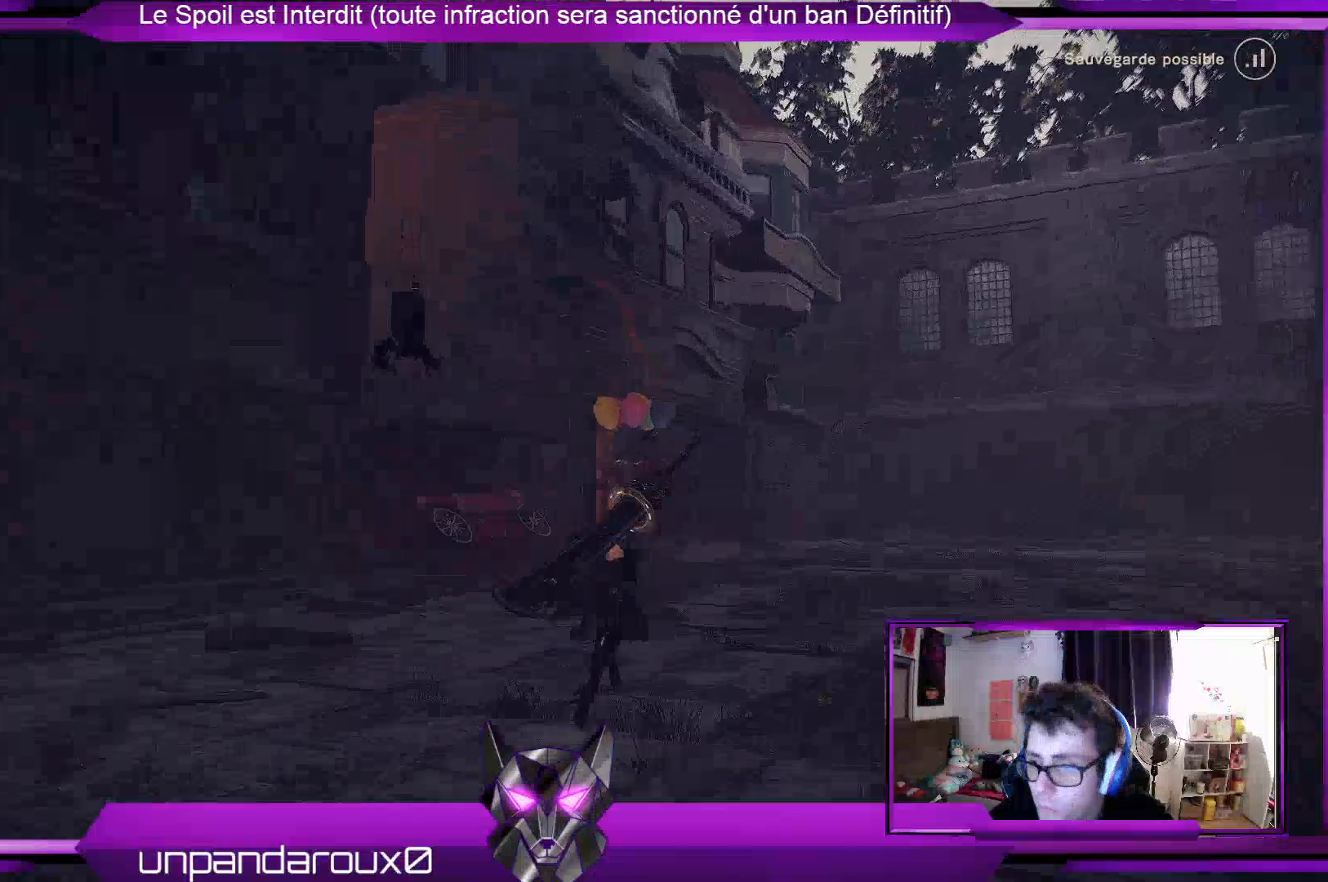
{"buttons": [], "left_stick": "up", "right_stick": "left", "events": [[267, "right_stick", "left"]]}
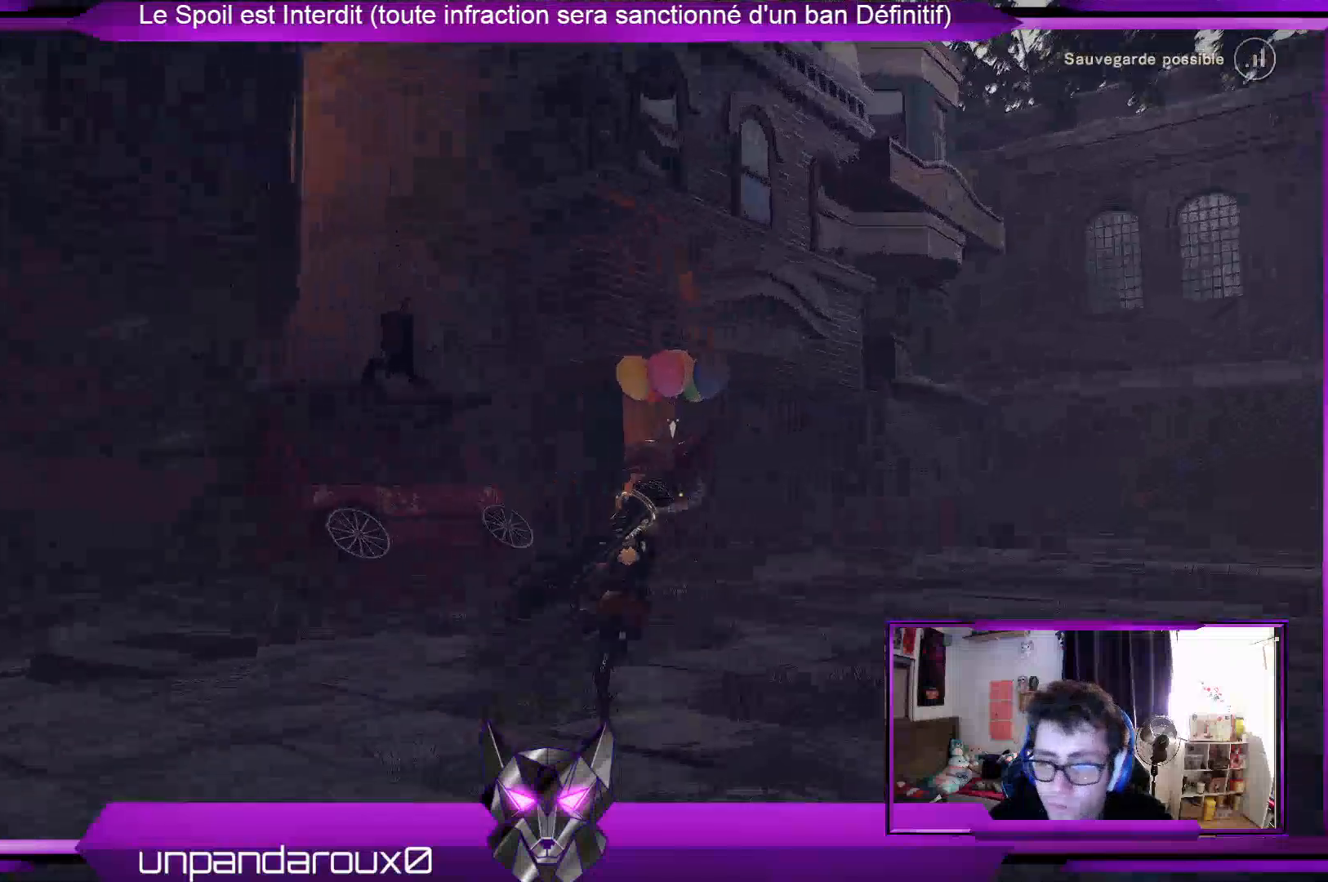
{"buttons": [], "left_stick": "up", "right_stick": "left", "events": [[67, "right_stick", "center"], [233, "right_stick", "left"]]}
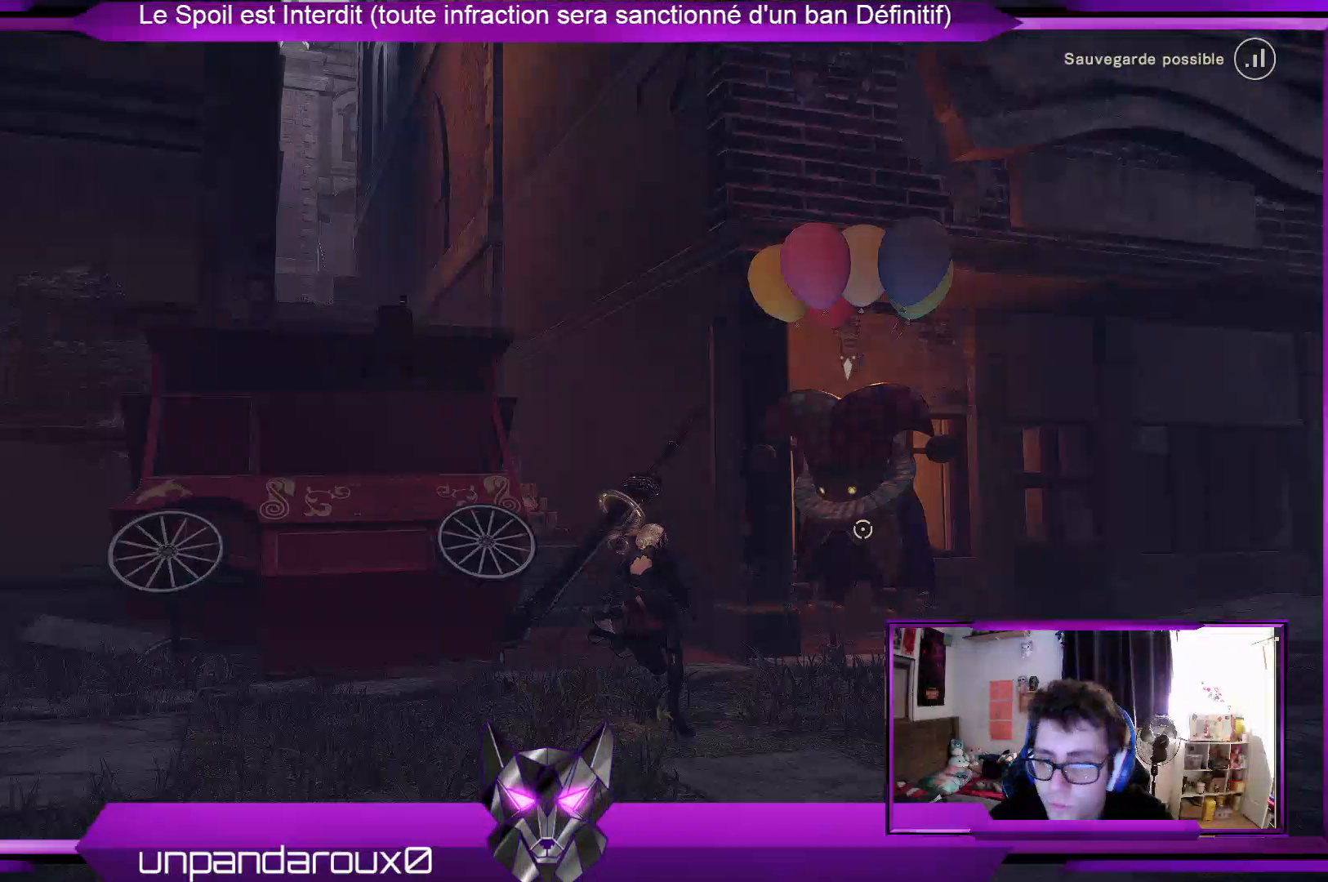
{"buttons": [], "left_stick": "up", "right_stick": "center", "events": [[167, "right_stick", "center"]]}
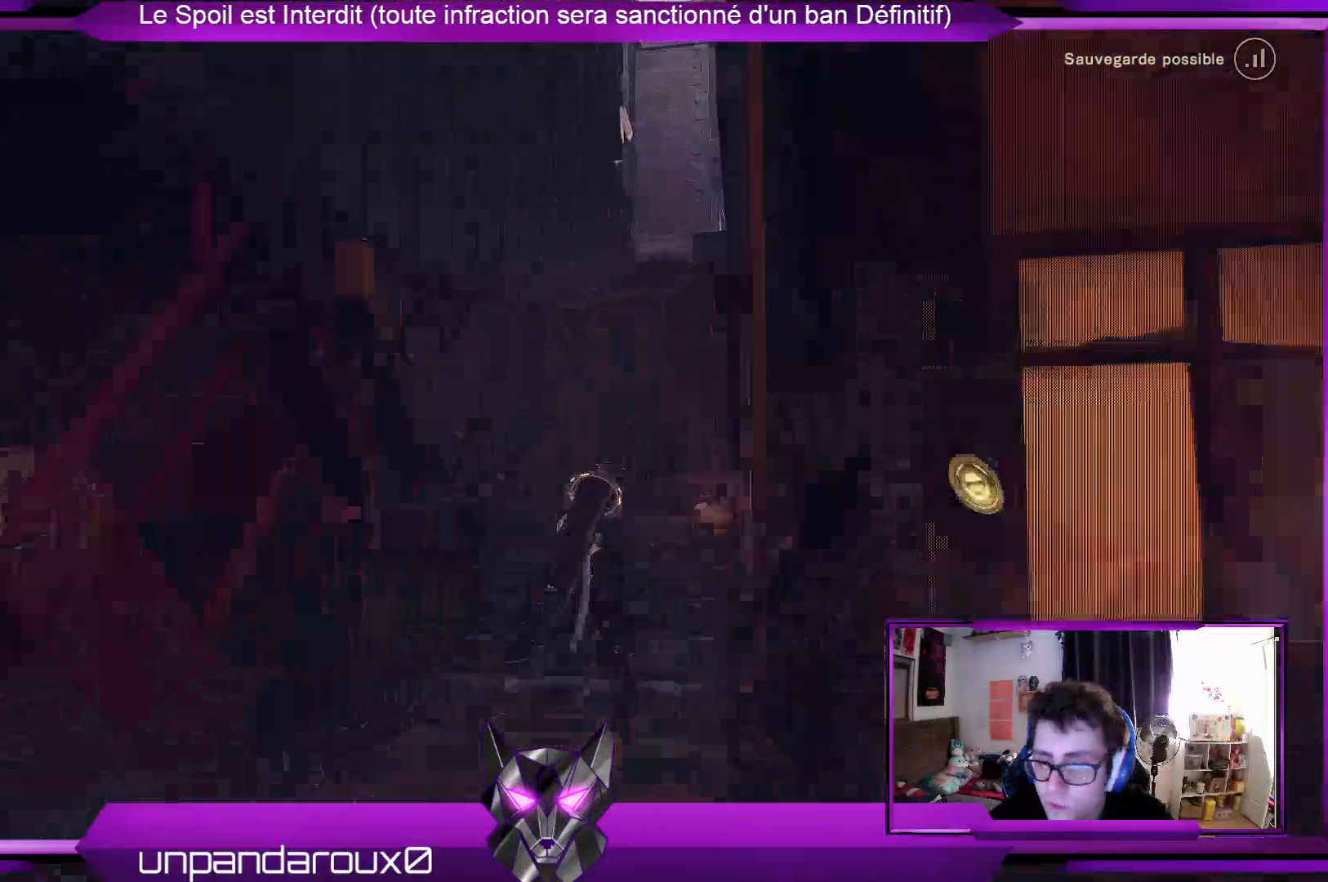
{"buttons": [], "left_stick": "up", "right_stick": "center", "events": []}
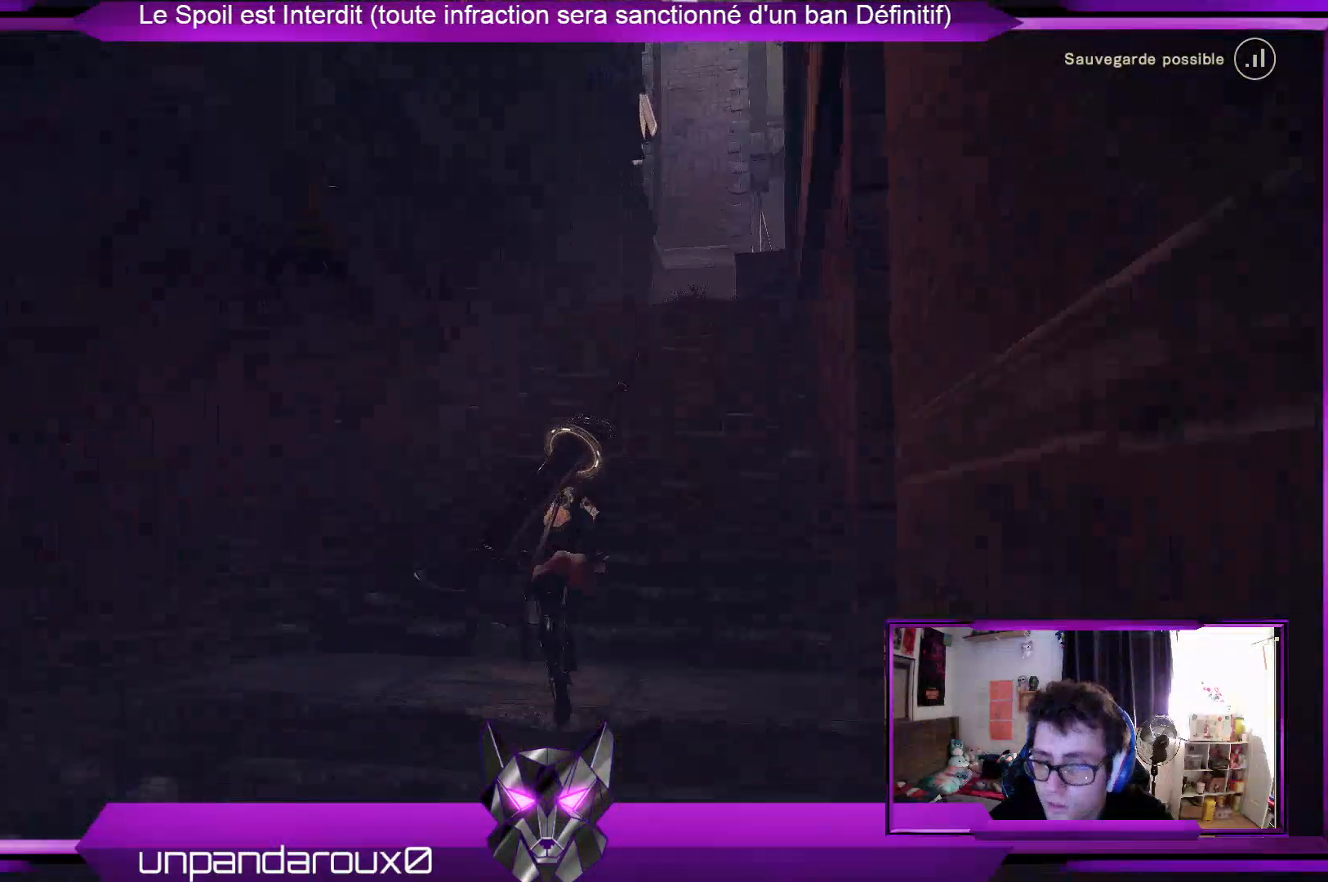
{"buttons": [], "left_stick": "up", "right_stick": "center", "events": []}
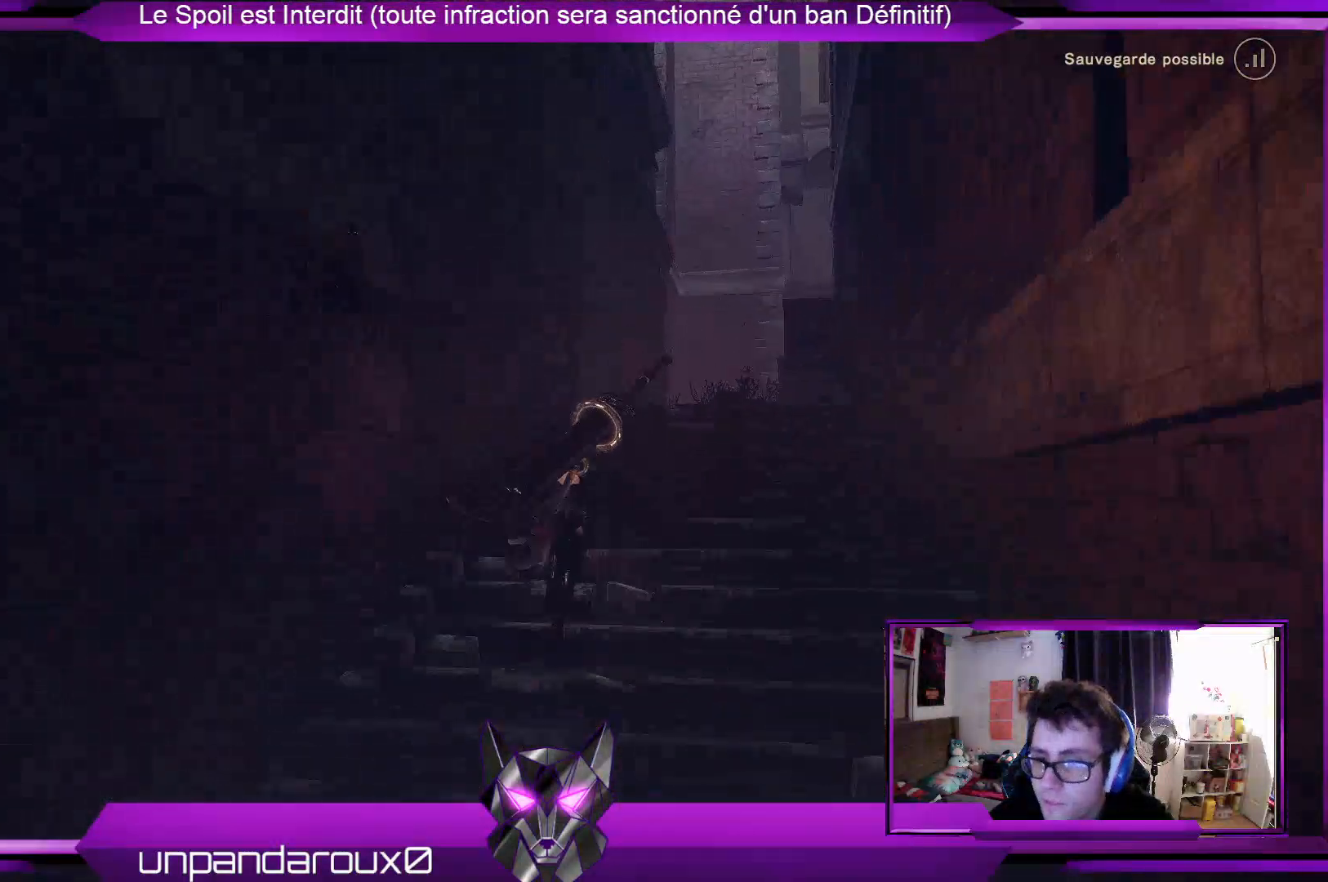
{"buttons": [], "left_stick": "up", "right_stick": "center", "events": [[267, "right_stick", "down"], [500, "right_stick", "center"]]}
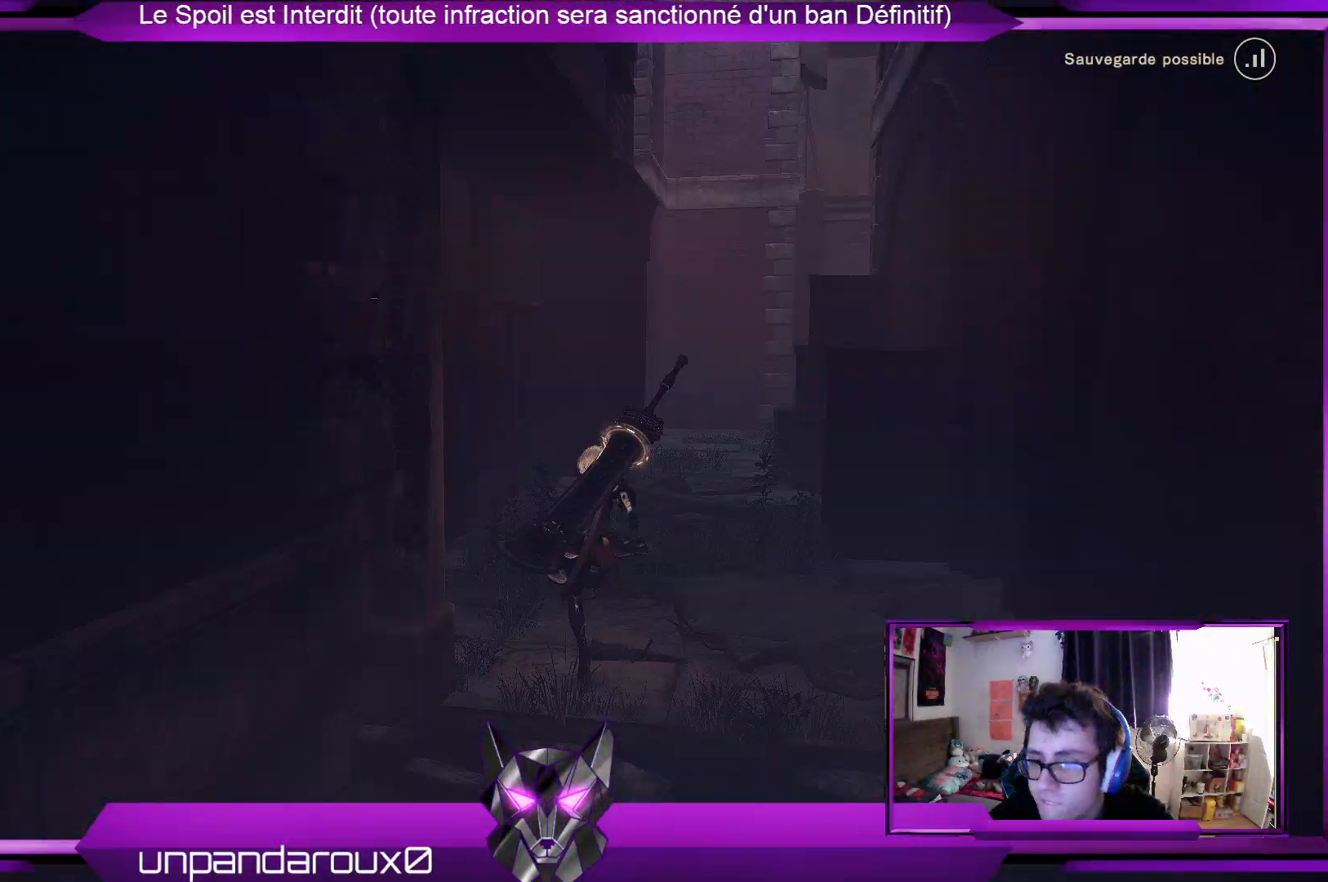
{"buttons": [], "left_stick": "up", "right_stick": "center", "events": []}
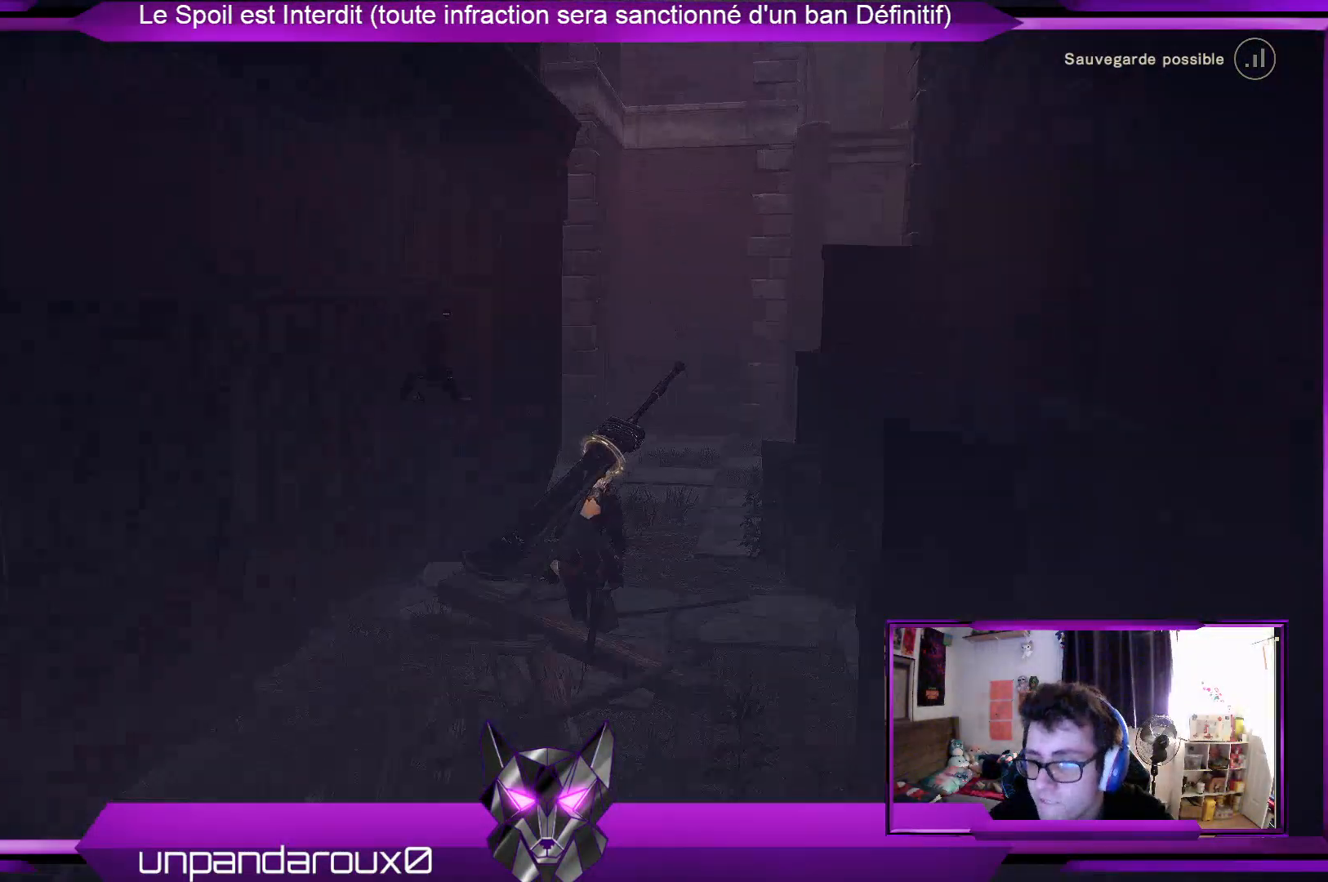
{"buttons": [], "left_stick": "up-right", "right_stick": "right", "events": [[367, "right_stick", "right"], [500, "left_stick", "up-right"]]}
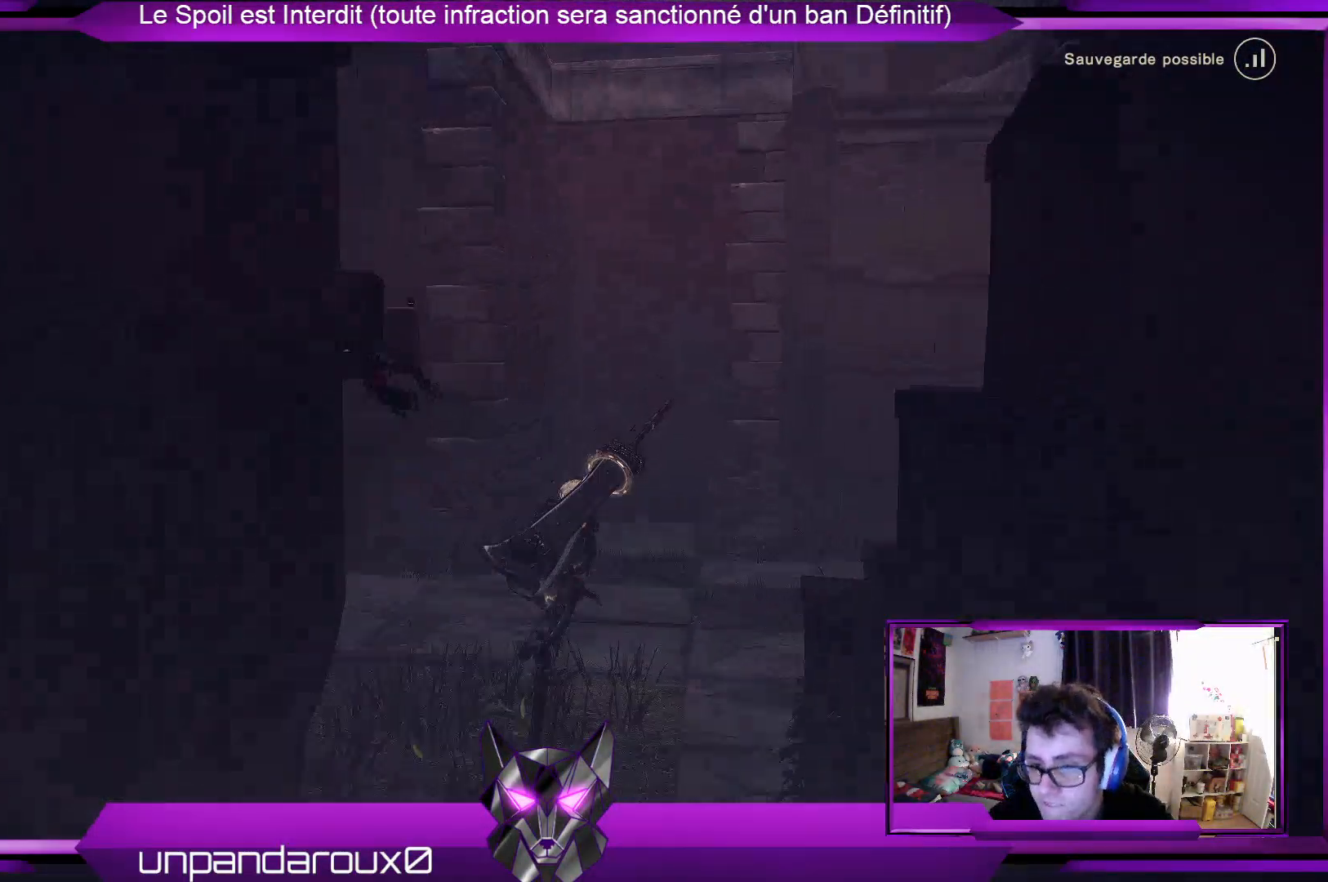
{"buttons": [], "left_stick": "up-right", "right_stick": "right", "events": []}
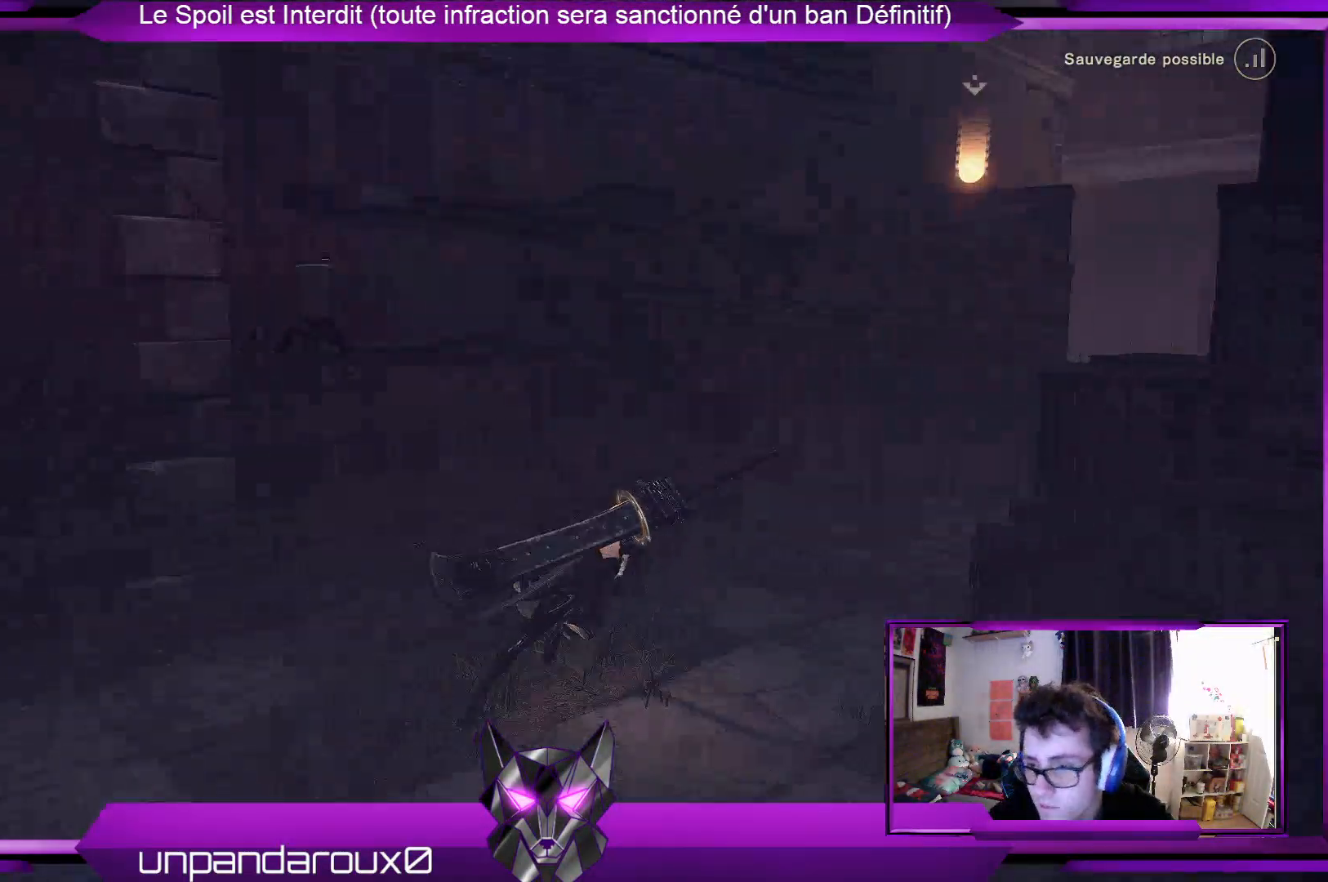
{"buttons": [], "left_stick": "up-right", "right_stick": "center", "events": [[100, "right_stick", "center"]]}
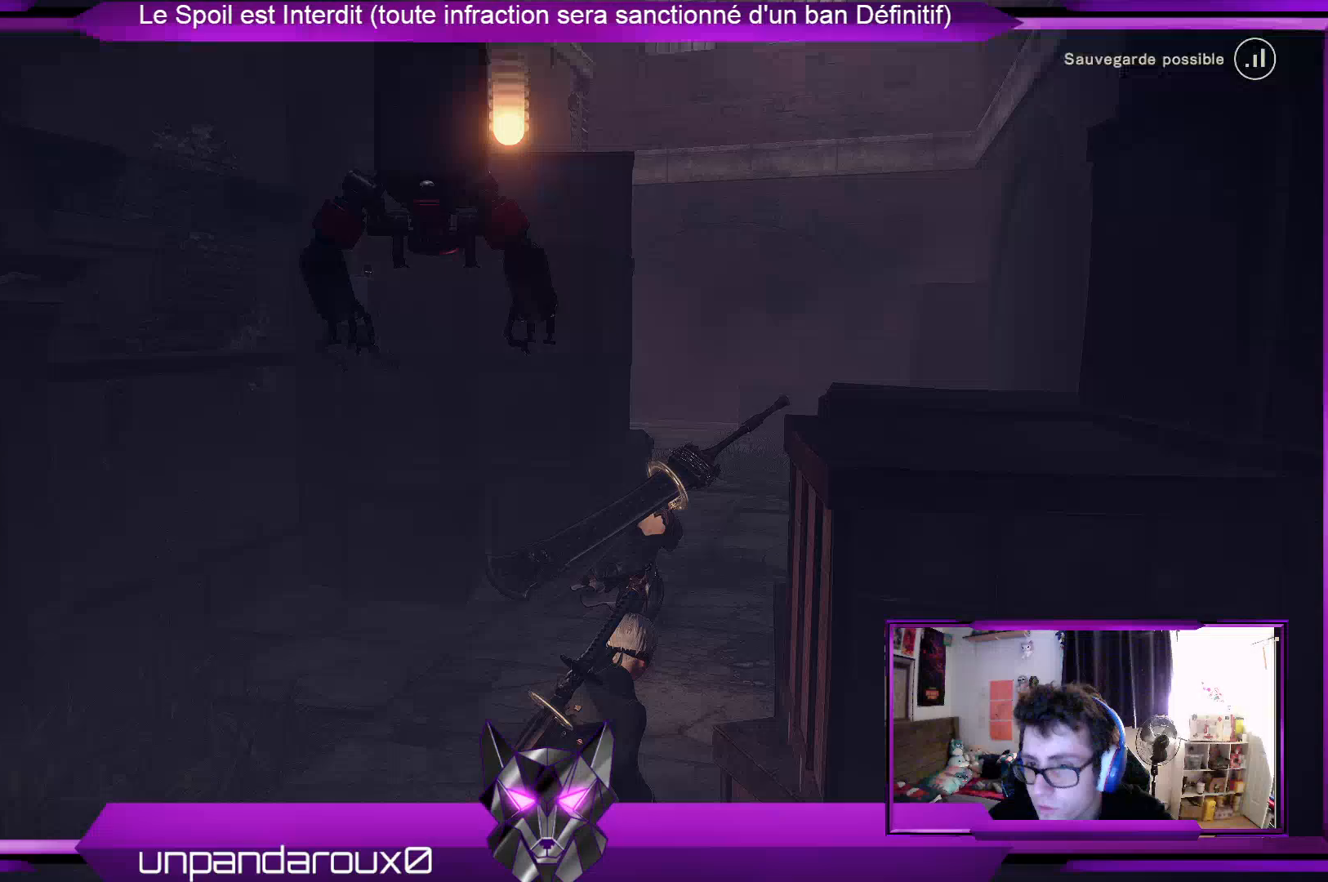
{"buttons": [], "left_stick": "up-right", "right_stick": "left", "events": [[267, "right_stick", "left"]]}
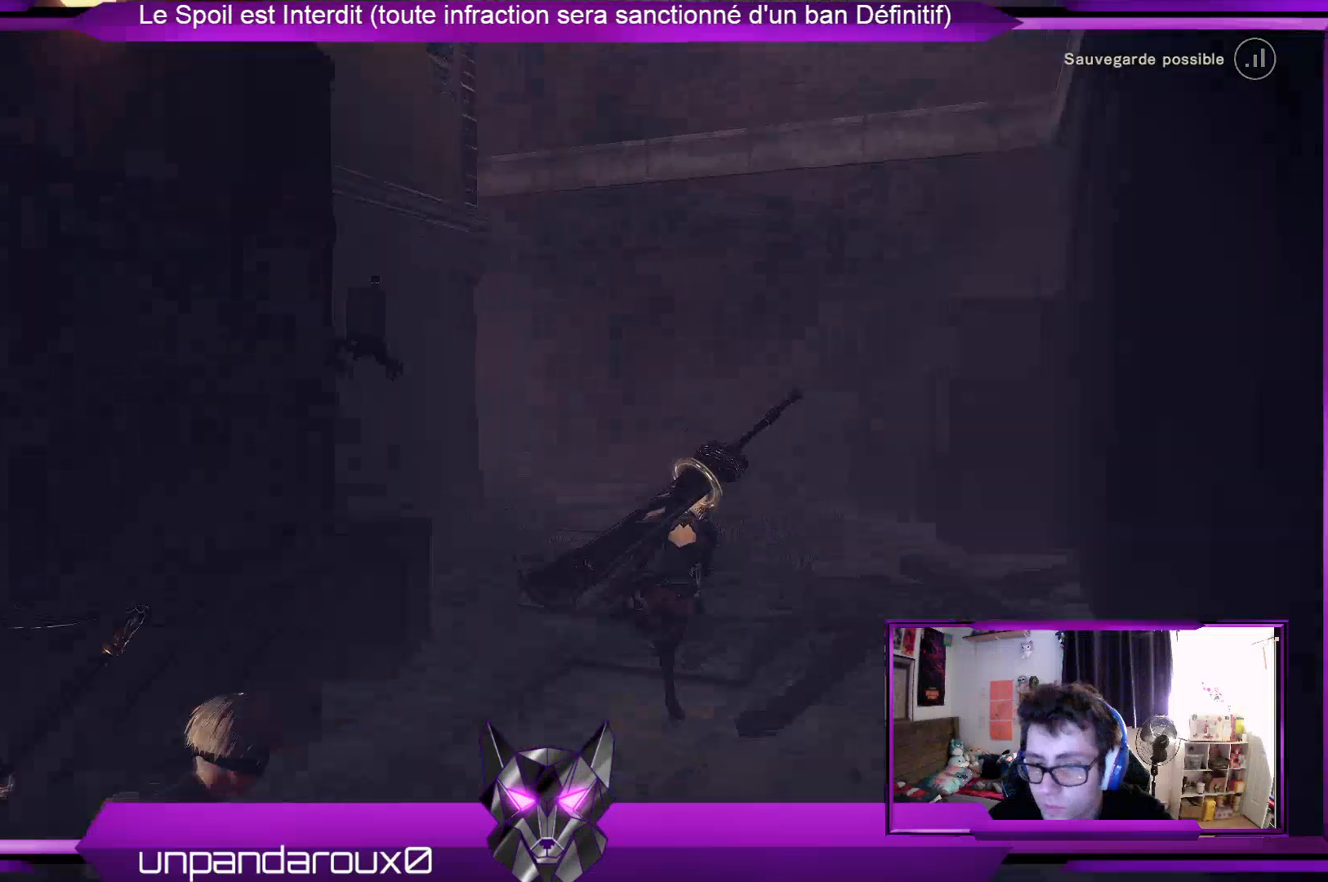
{"buttons": [], "left_stick": "up", "right_stick": "left", "events": [[367, "left_stick", "up"], [367, "right_stick", "center"], [467, "right_stick", "left"]]}
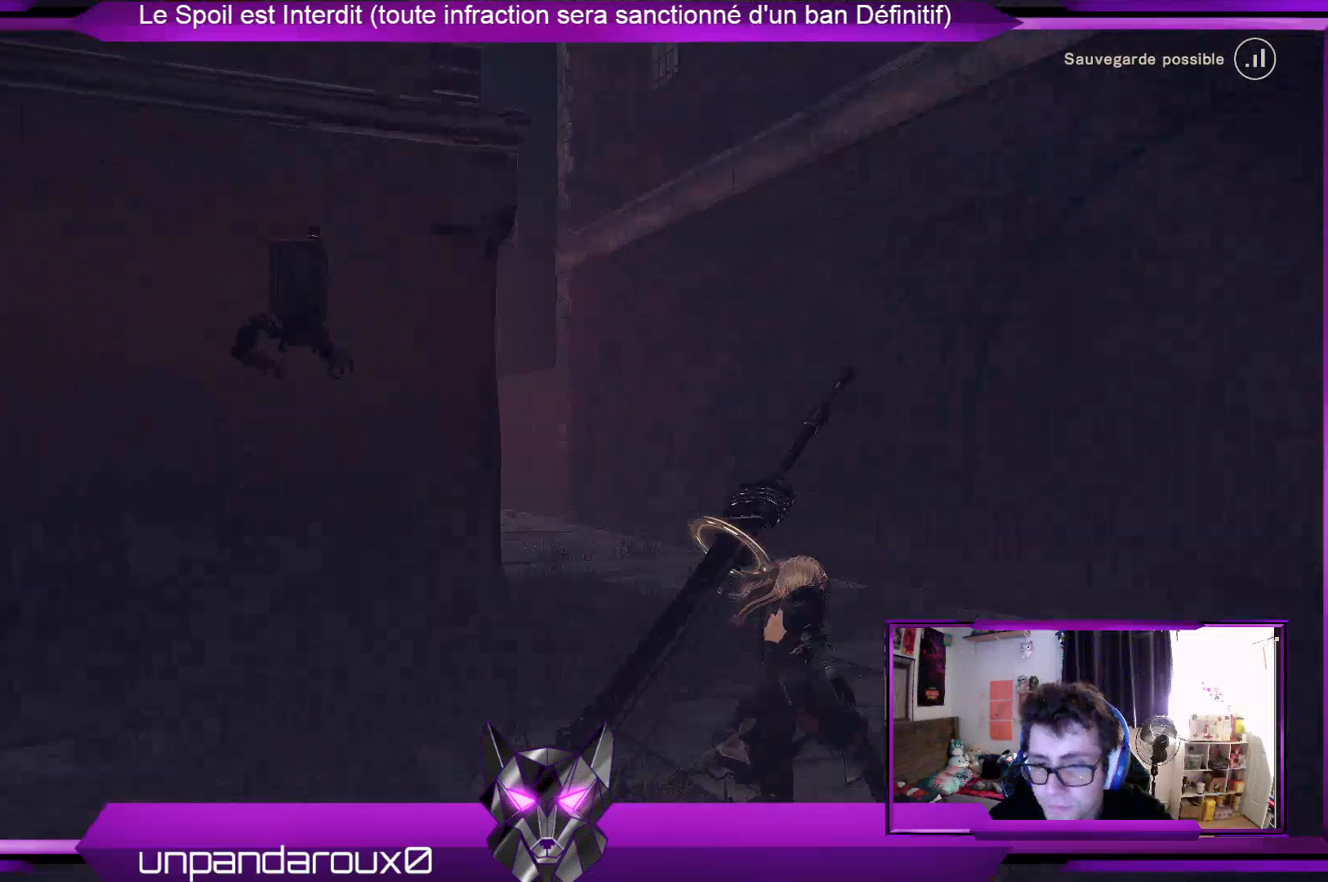
{"buttons": [], "left_stick": "up", "right_stick": "center", "events": [[367, "right_stick", "center"]]}
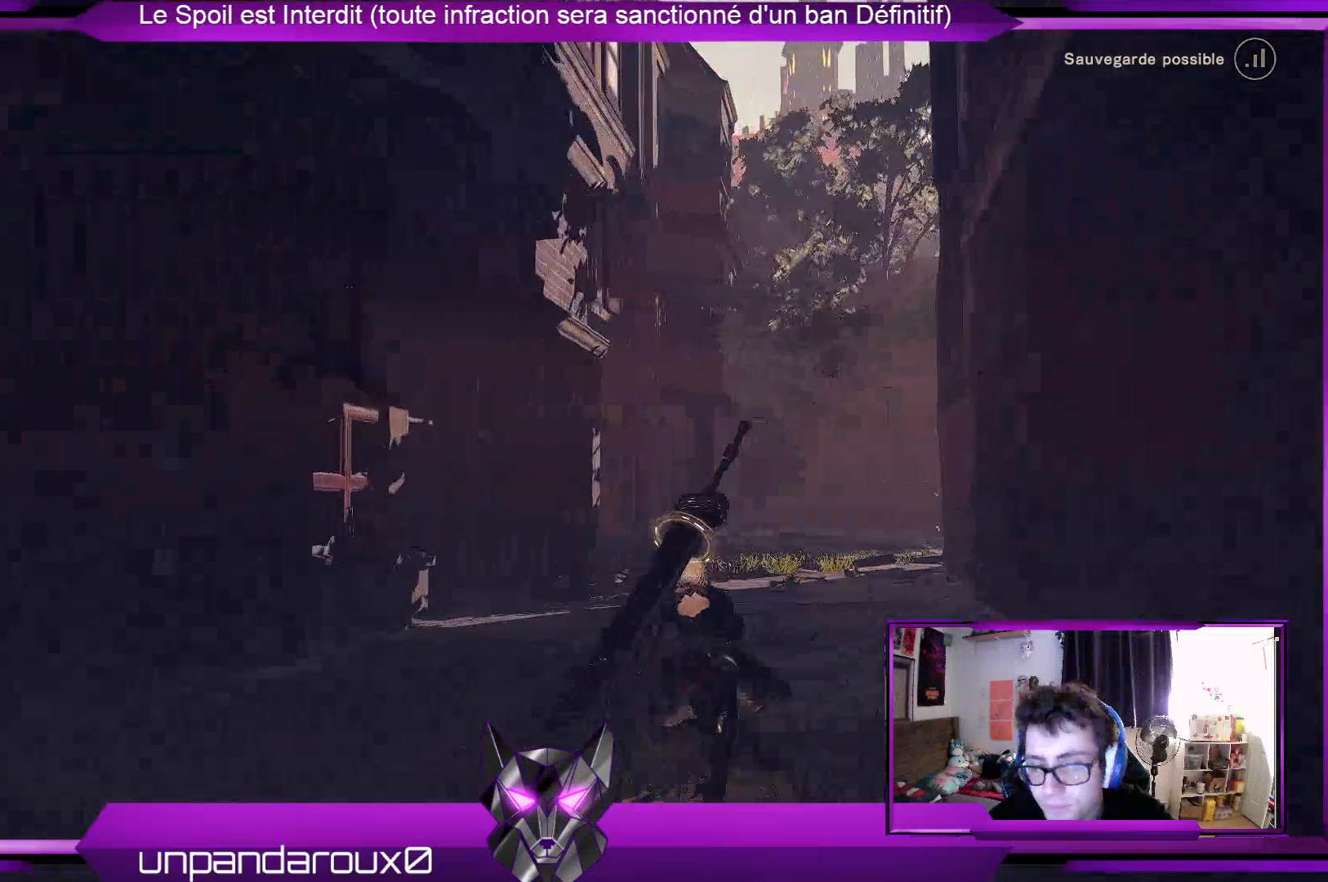
{"buttons": [], "left_stick": "up", "right_stick": "center", "events": []}
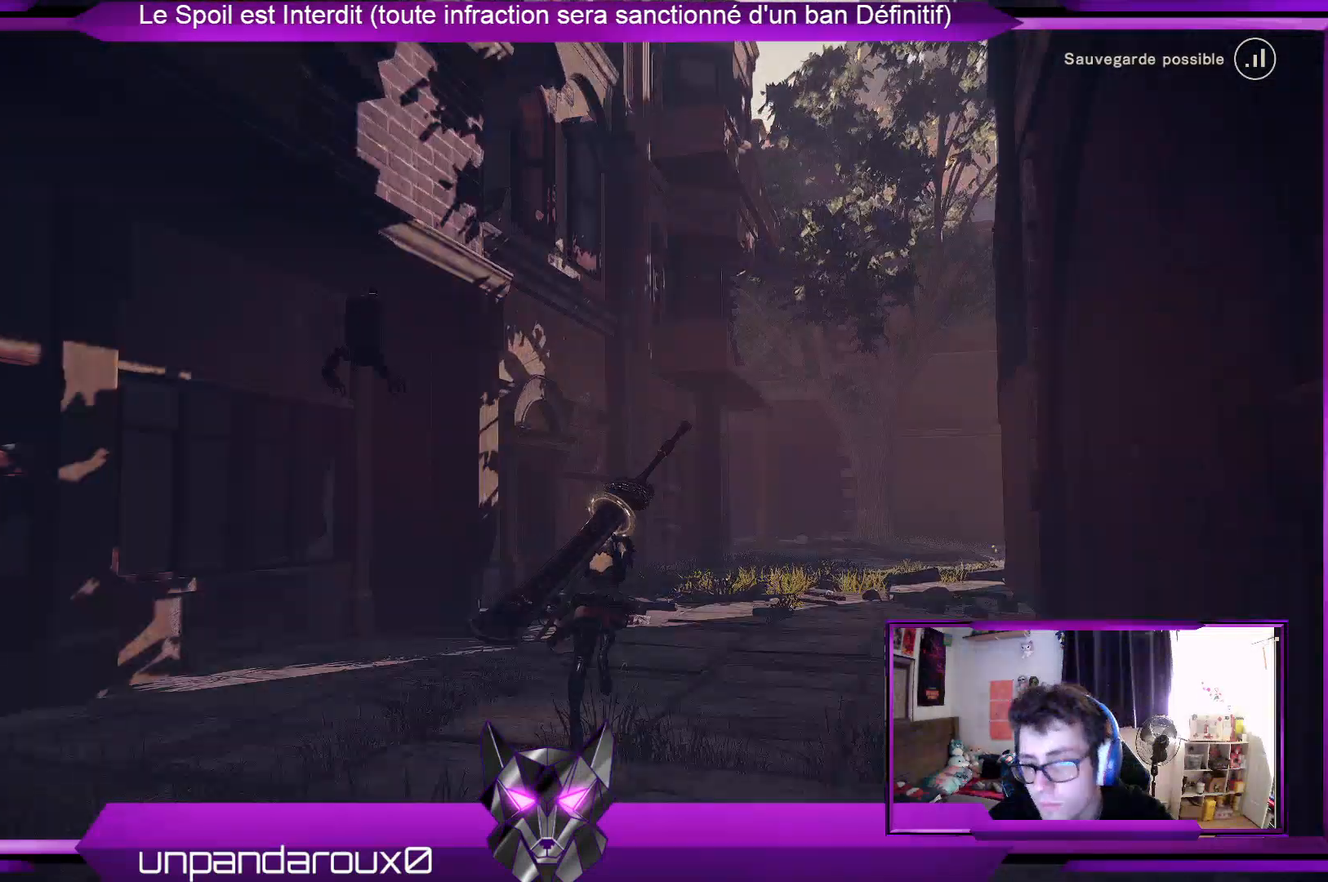
{"buttons": [], "left_stick": "up", "right_stick": "right", "events": [[433, "right_stick", "right"]]}
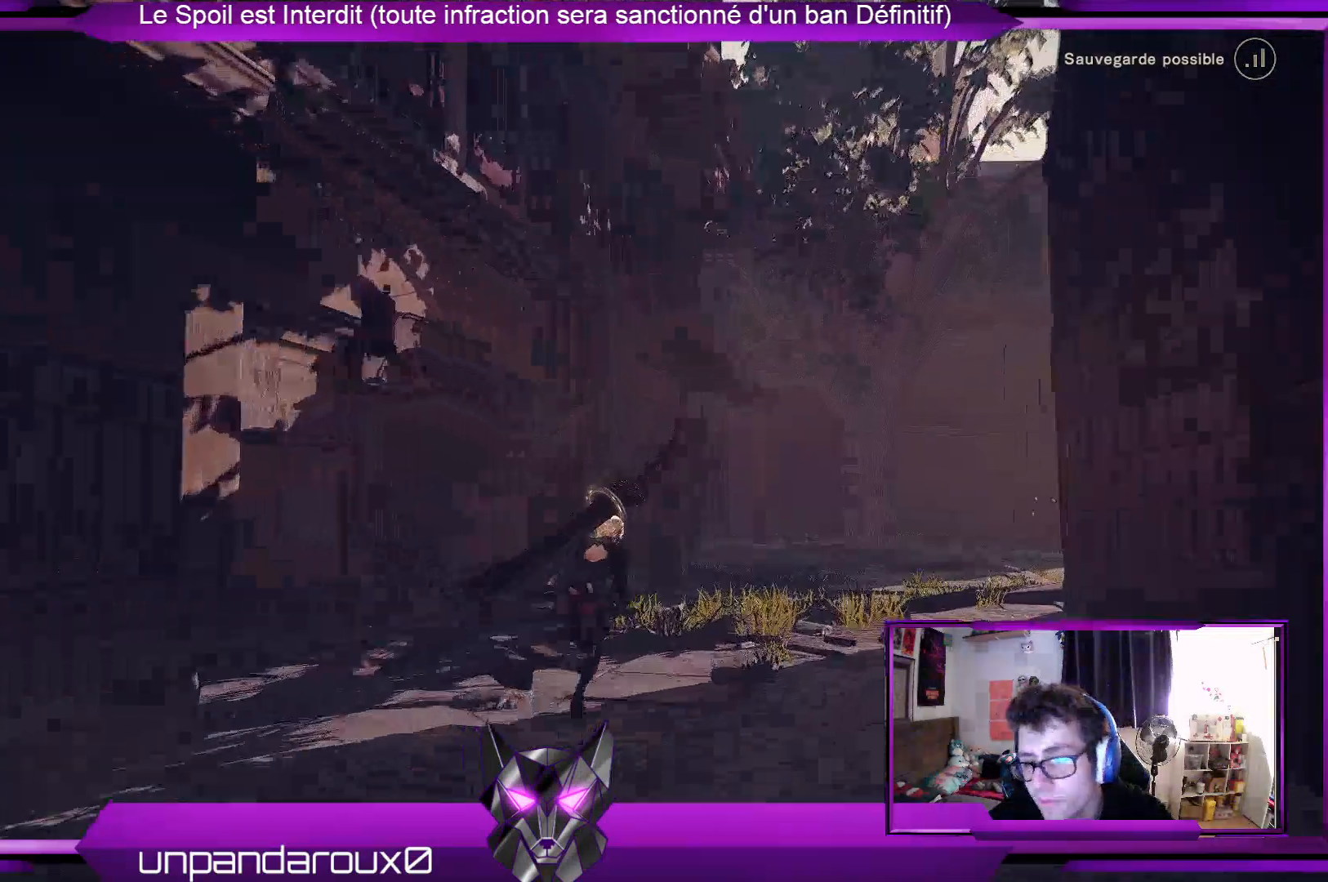
{"buttons": [], "left_stick": "up", "right_stick": "center", "events": [[200, "right_stick", "center"]]}
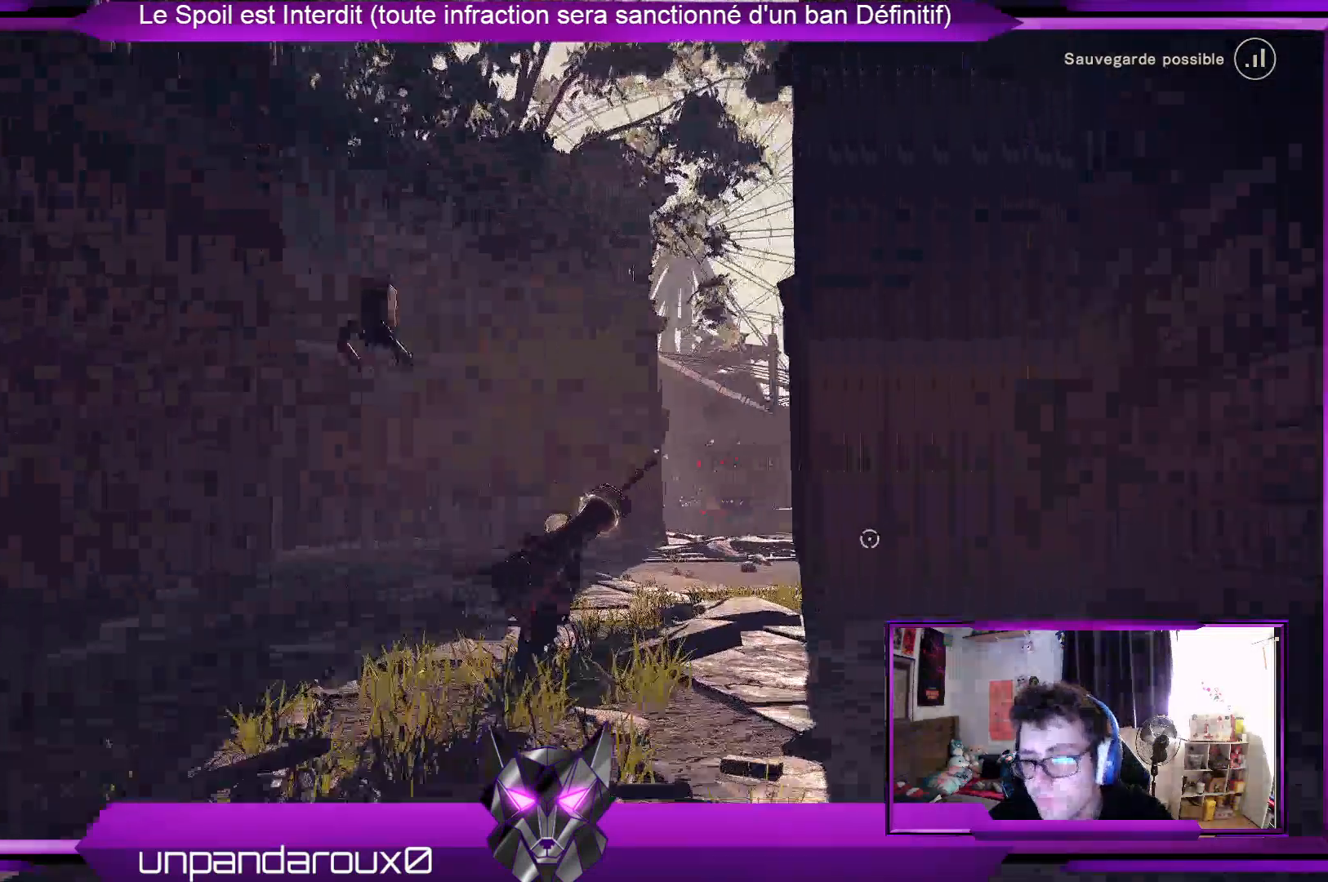
{"buttons": [], "left_stick": "up", "right_stick": "center", "events": [[133, "right_stick", "down-right"], [433, "right_stick", "center"]]}
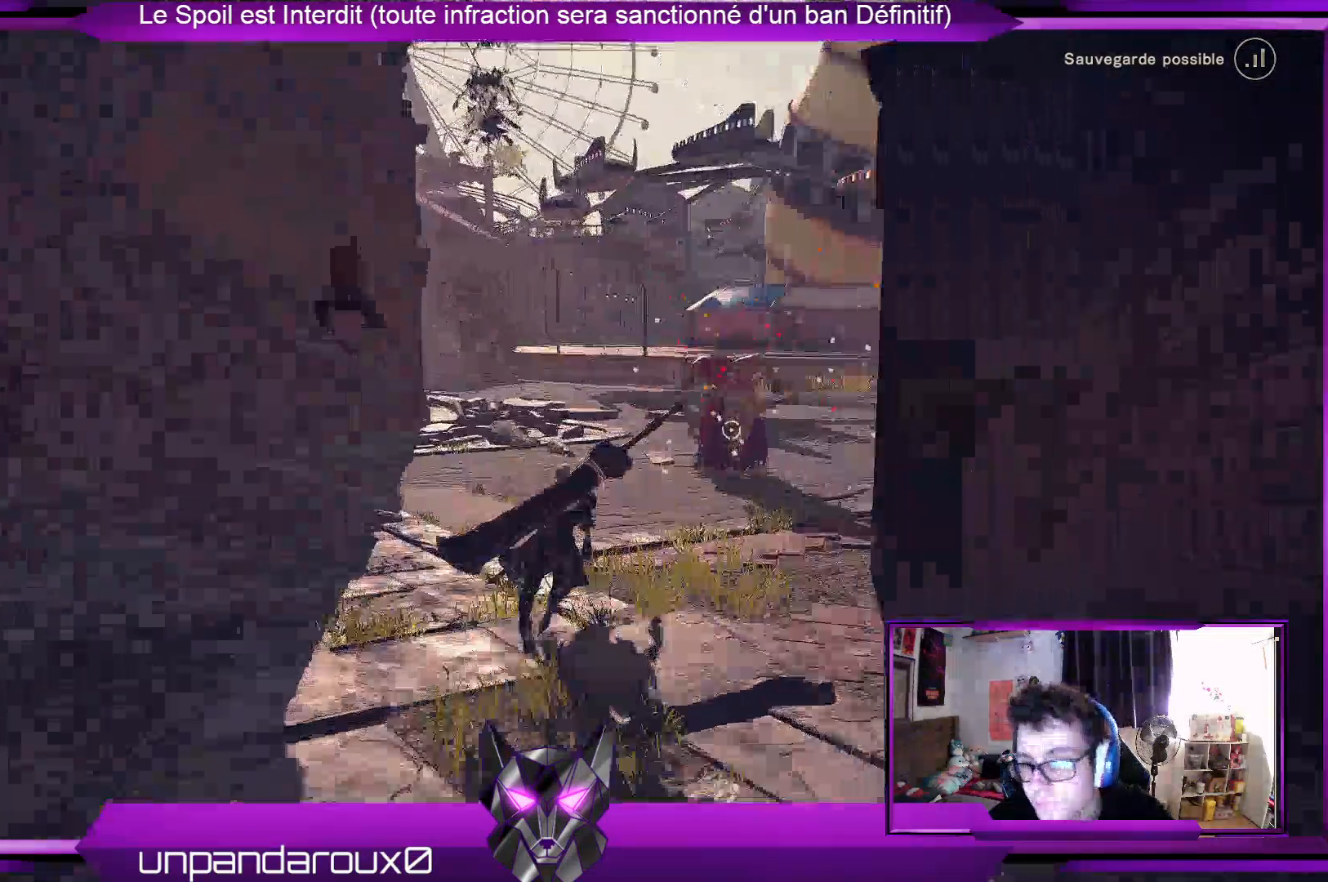
{"buttons": [], "left_stick": "up", "right_stick": "center", "events": []}